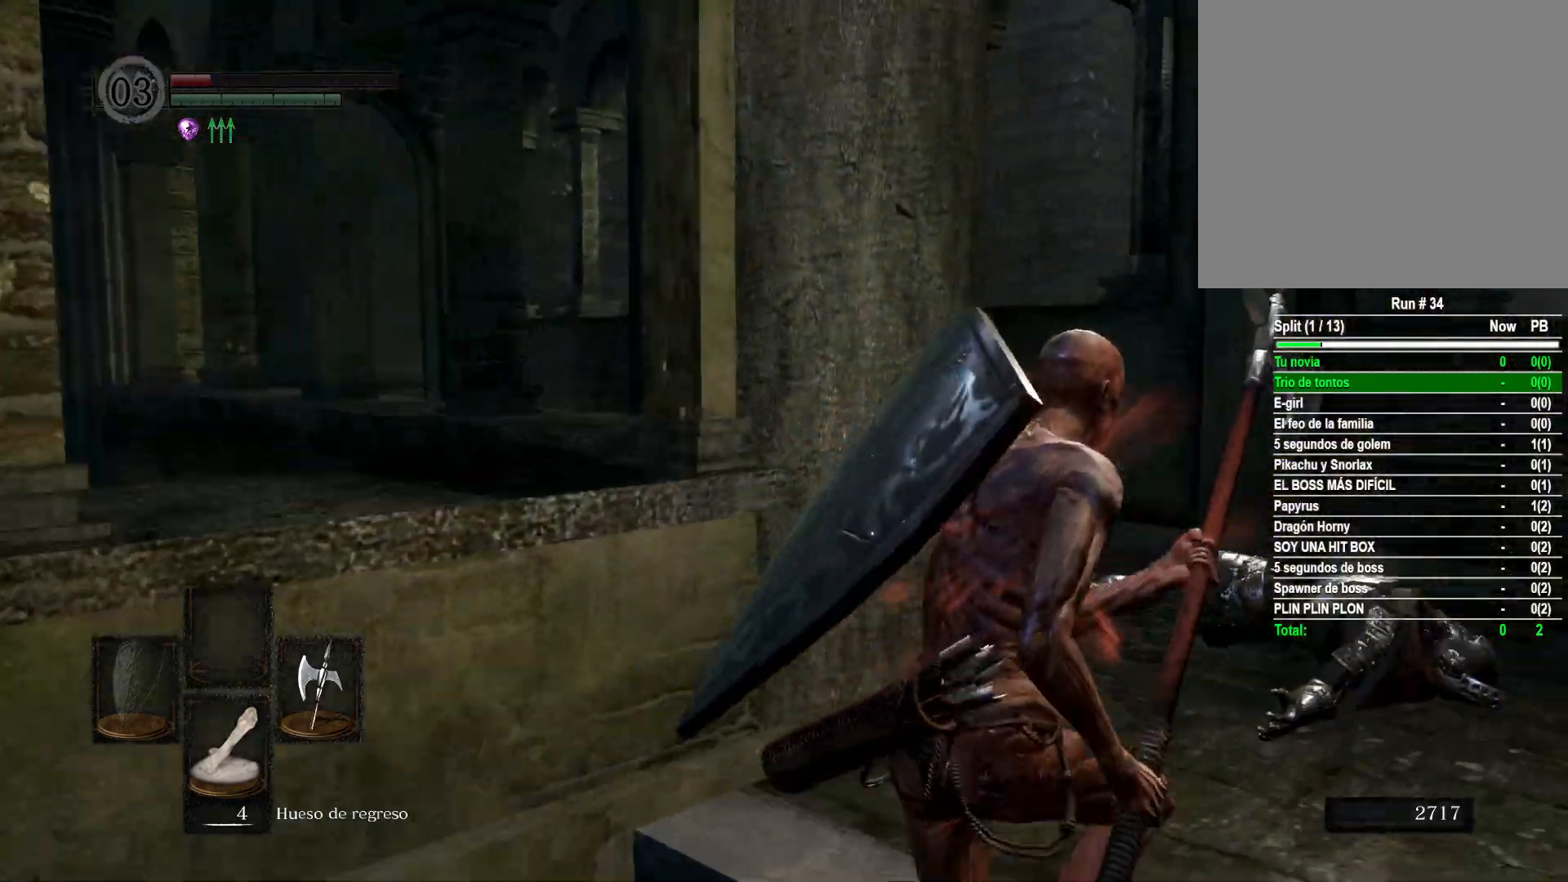
Gameplay with a controller (Xbox layout); each line is a JSON object with the inputs held at the frame after it. "events" lists button and stick changes between this image and that frame as [ms after this image, input, new state], when the widget could be followed in between.
{"buttons": [], "left_stick": "up", "right_stick": "left", "events": [[217, "right_stick", "left"], [300, "left_stick", "up"]]}
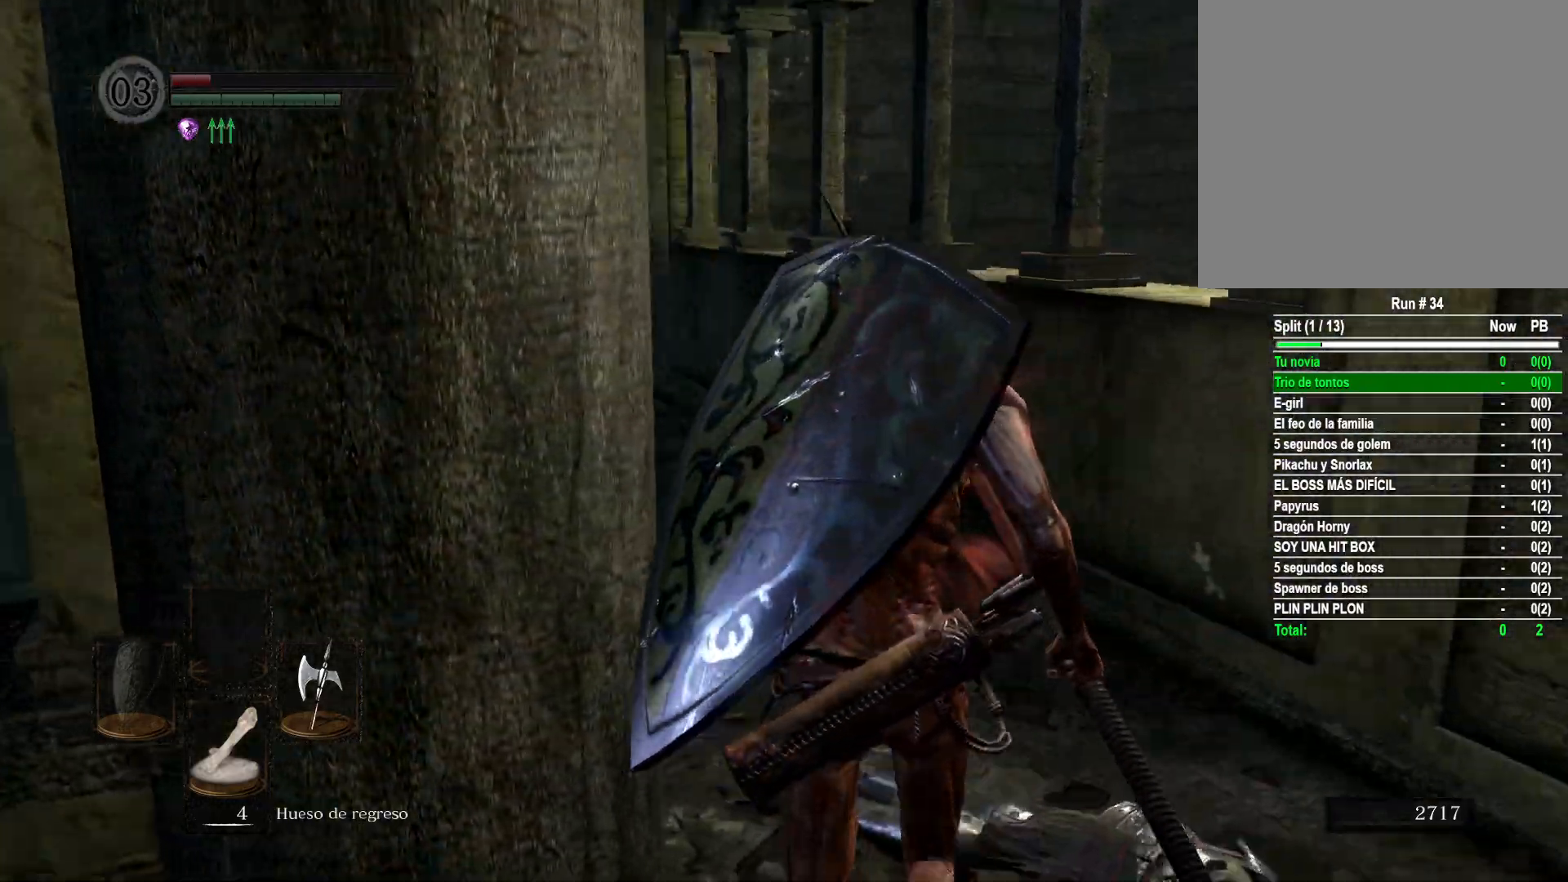
{"buttons": [], "left_stick": "up", "right_stick": "center", "events": [[217, "right_stick", "center"]]}
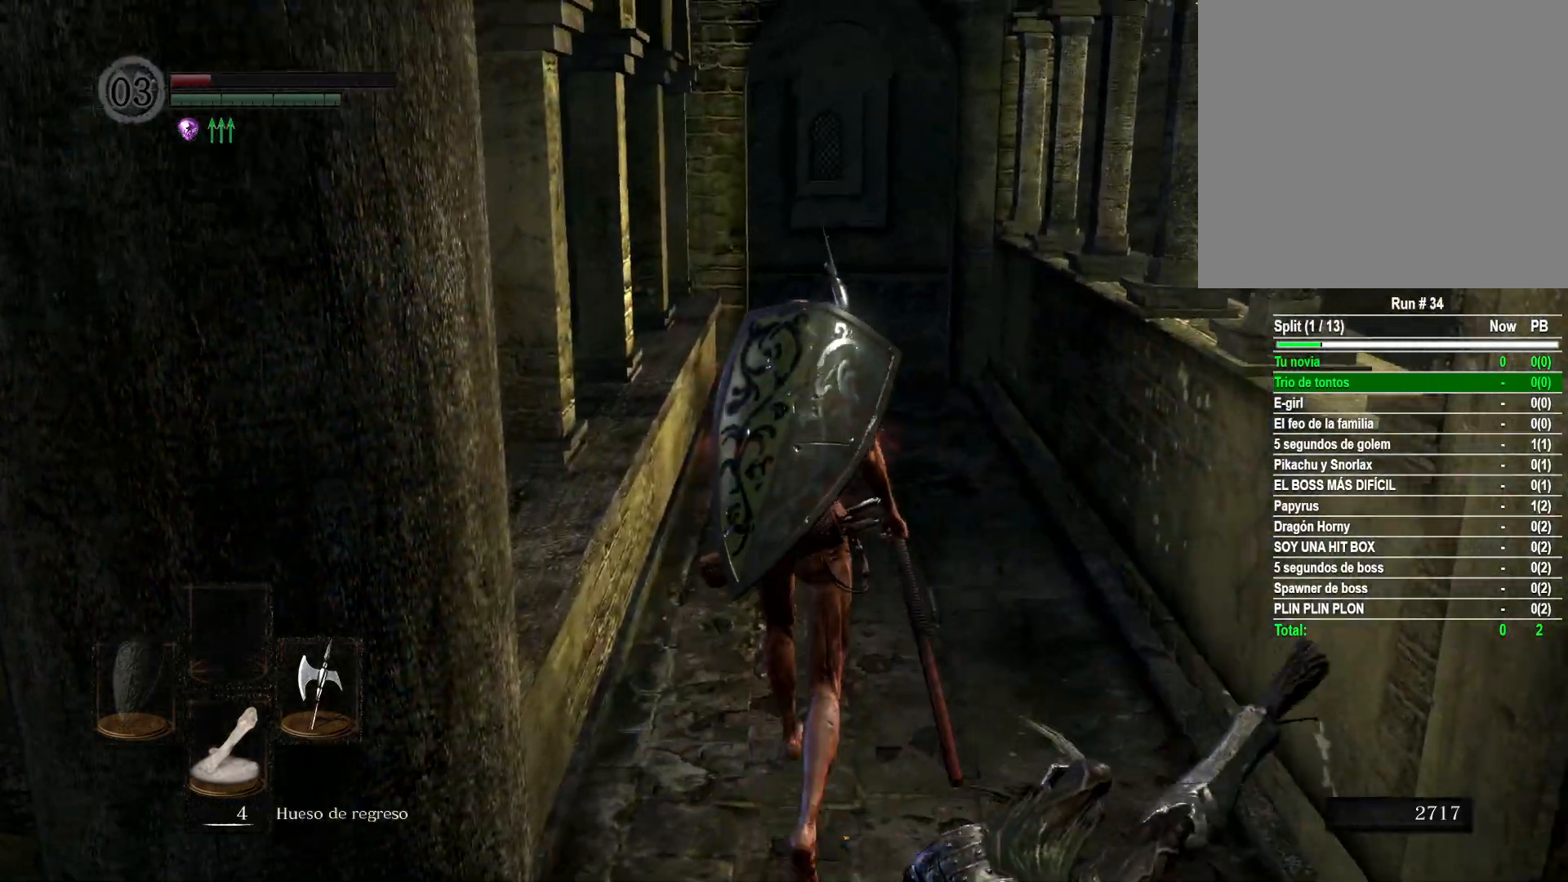
{"buttons": [], "left_stick": "up", "right_stick": "center", "events": []}
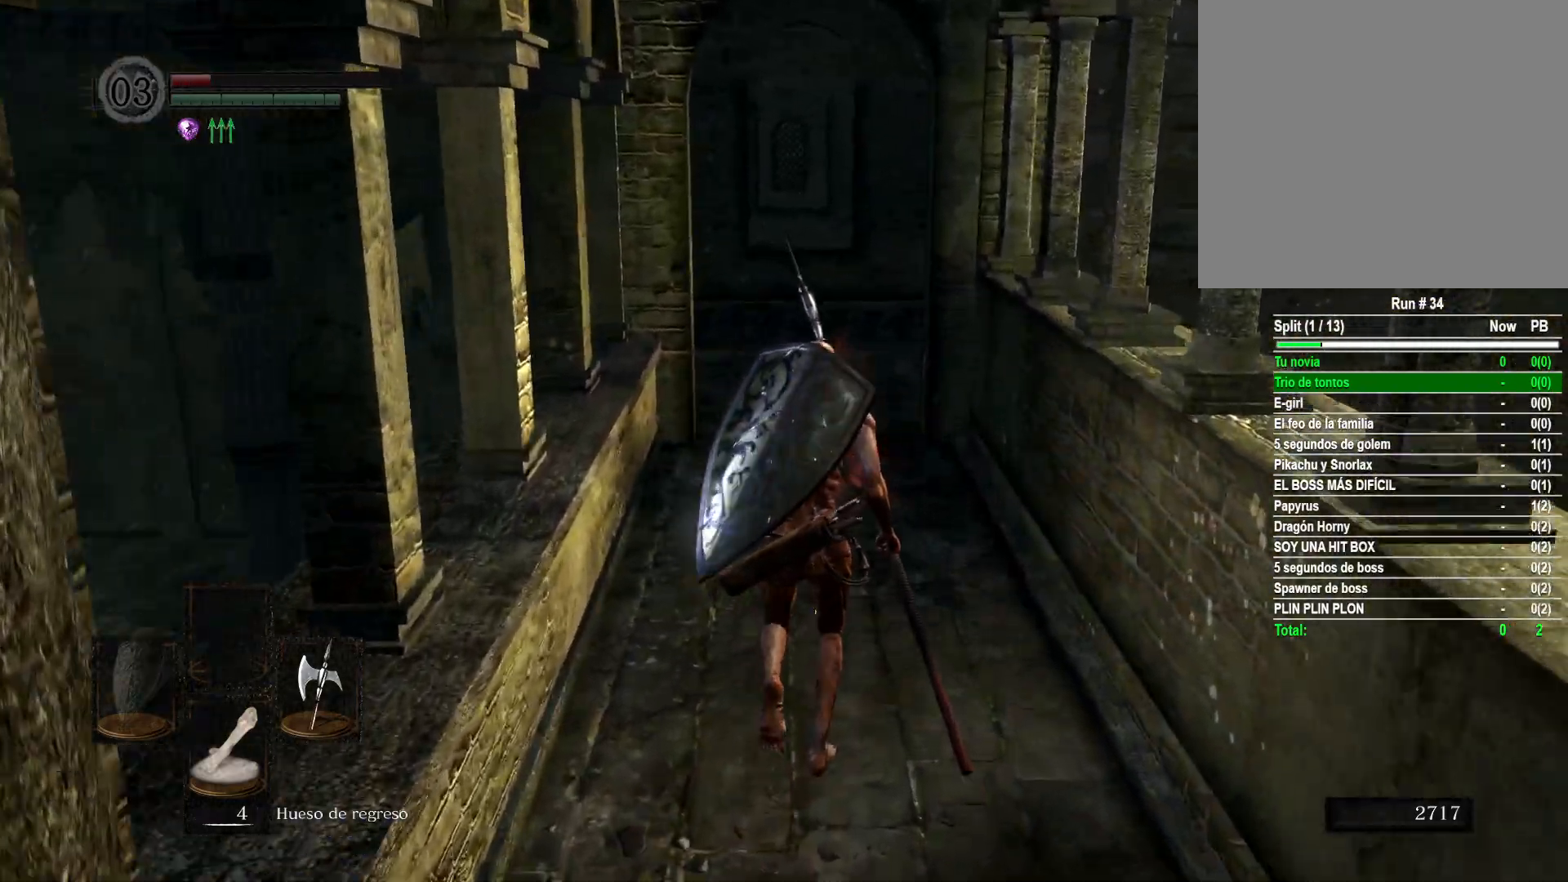
{"buttons": [], "left_stick": "up", "right_stick": "center", "events": [[67, "right_stick", "right"], [383, "right_stick", "center"]]}
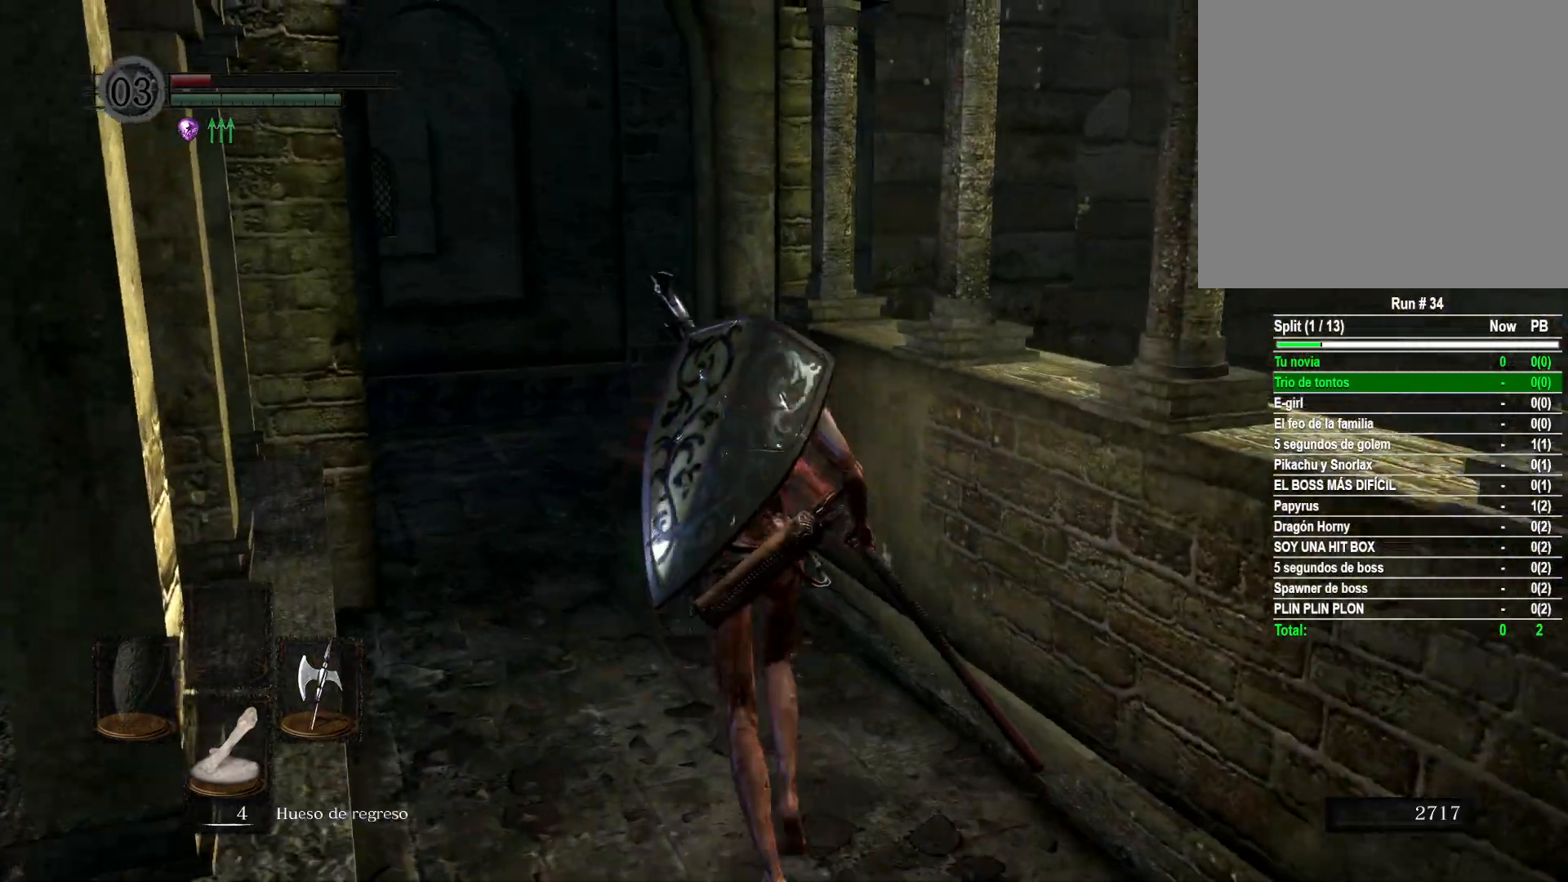
{"buttons": [], "left_stick": "up-left", "right_stick": "right", "events": [[67, "left_stick", "up-left"], [133, "right_stick", "right"]]}
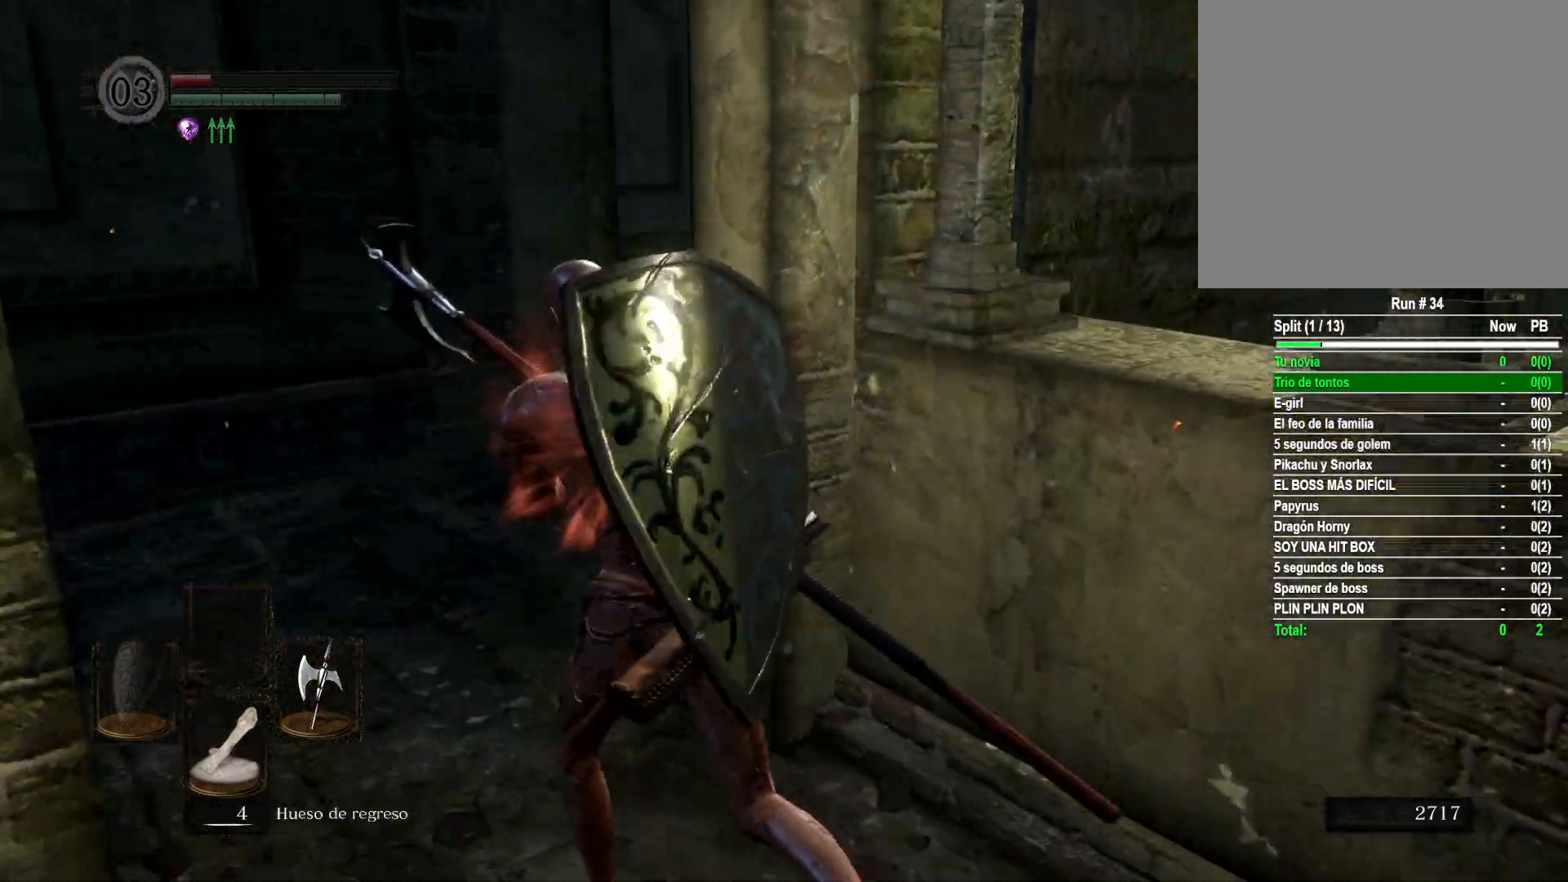
{"buttons": [], "left_stick": "center", "right_stick": "right", "events": [[250, "left_stick", "up"], [383, "left_stick", "center"]]}
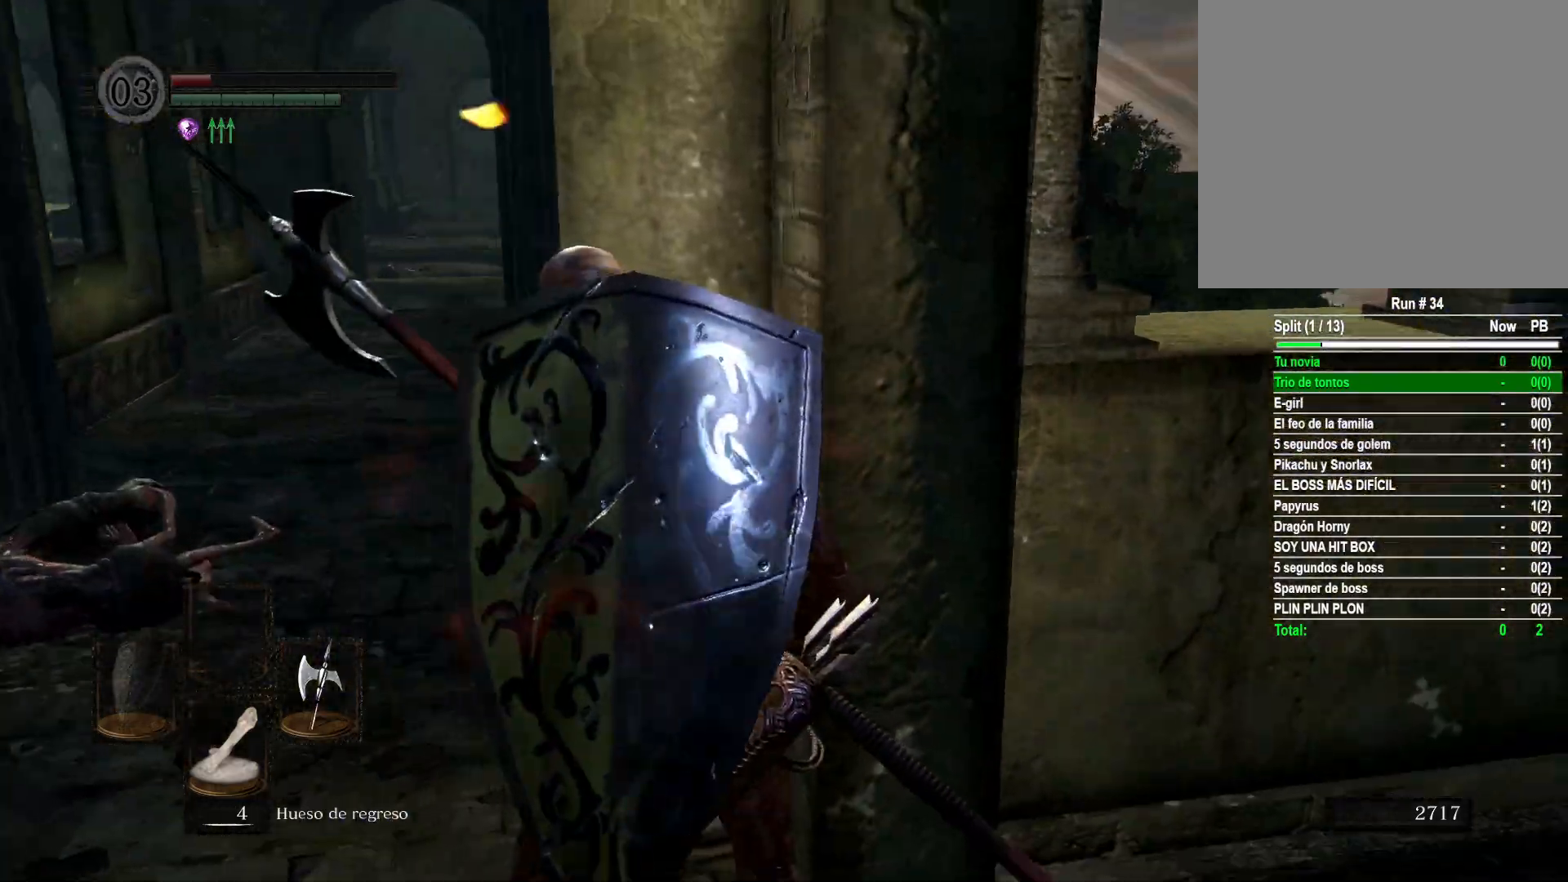
{"buttons": [], "left_stick": "up-left", "right_stick": "center", "events": [[17, "right_stick", "center"], [433, "left_stick", "up-left"]]}
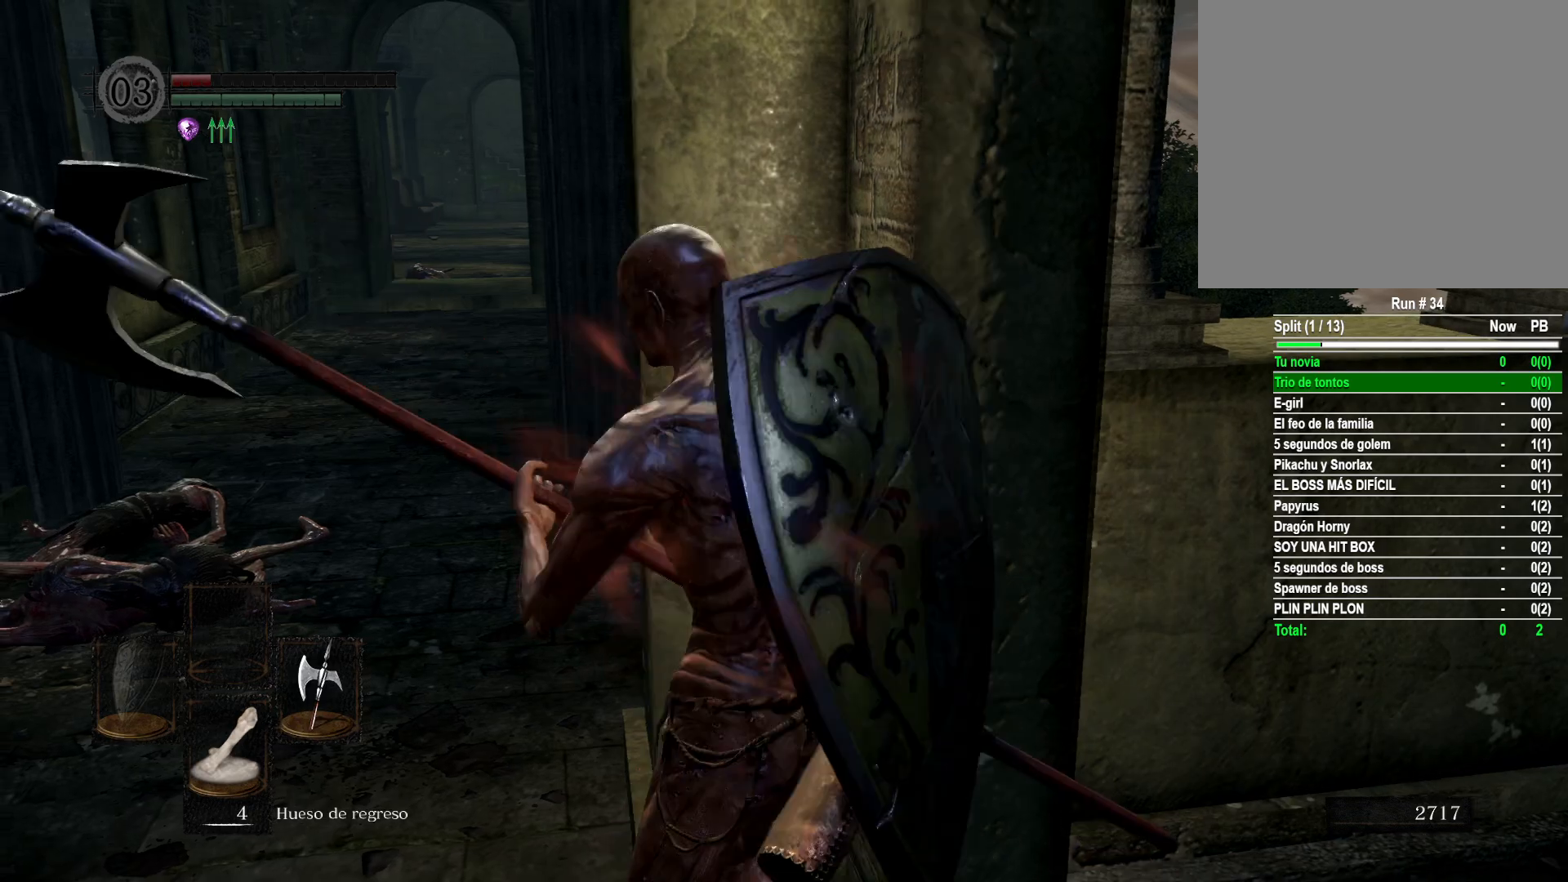
{"buttons": [], "left_stick": "up-left", "right_stick": "center", "events": []}
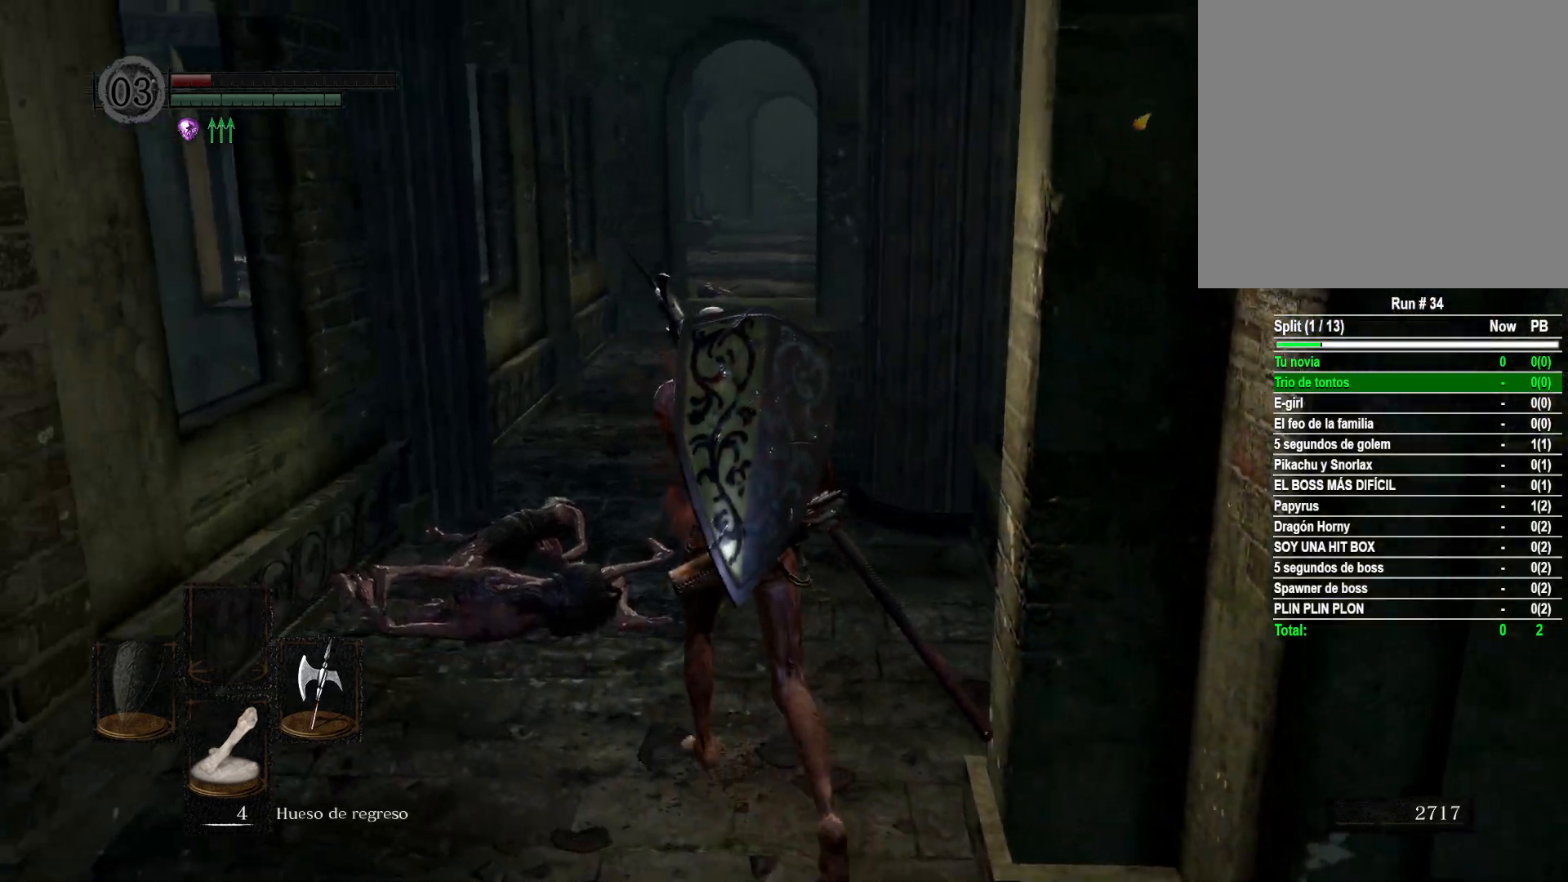
{"buttons": [], "left_stick": "up", "right_stick": "center", "events": [[117, "left_stick", "up"], [300, "right_stick", "right"], [467, "right_stick", "center"]]}
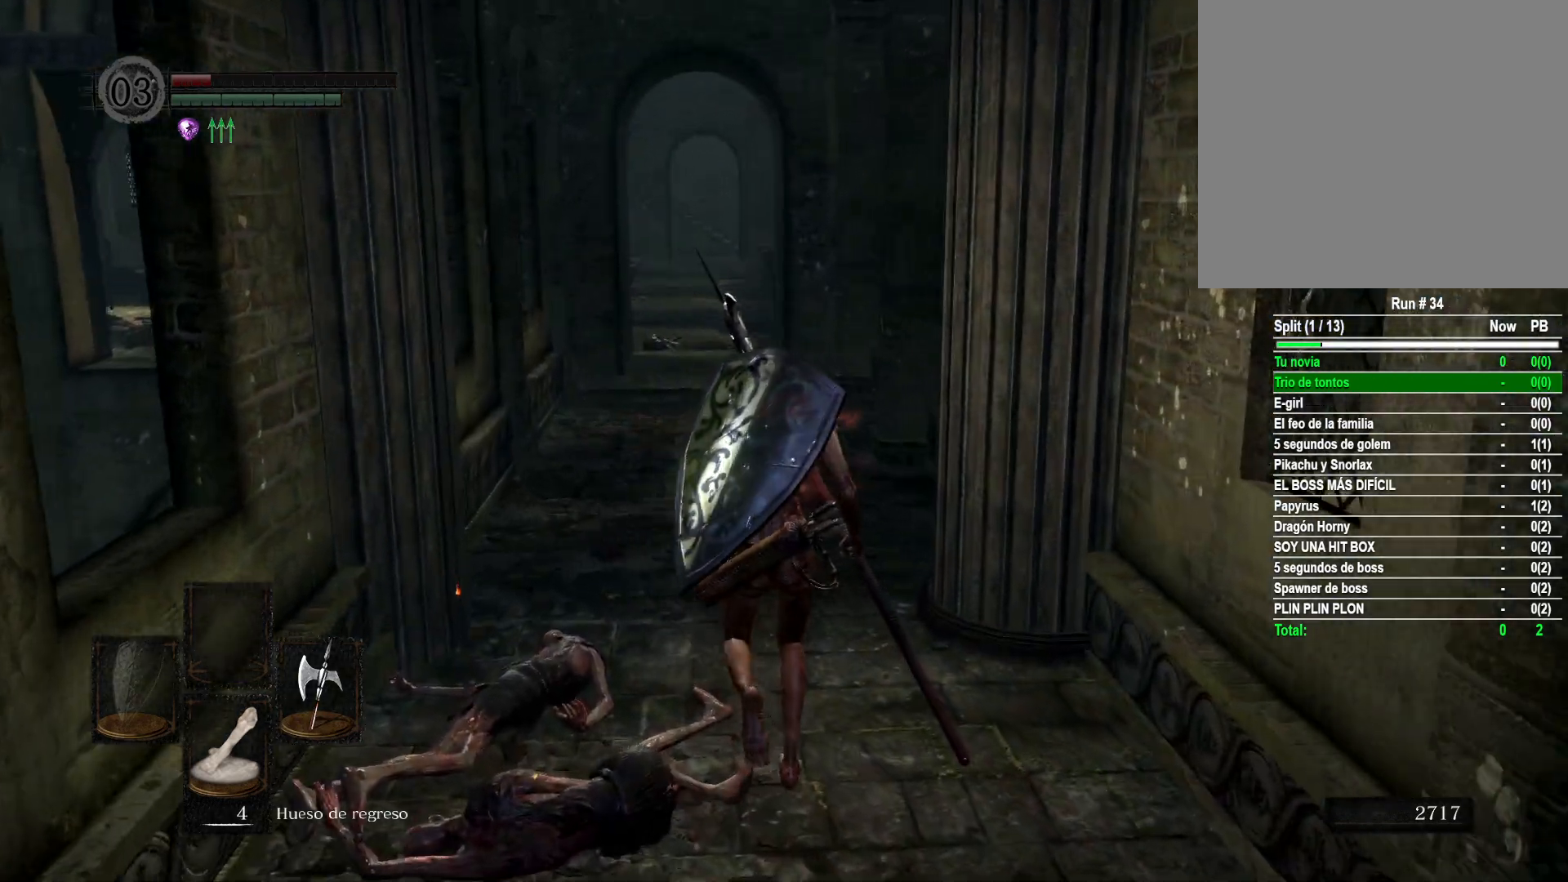
{"buttons": [], "left_stick": "up", "right_stick": "left", "events": [[400, "right_stick", "left"]]}
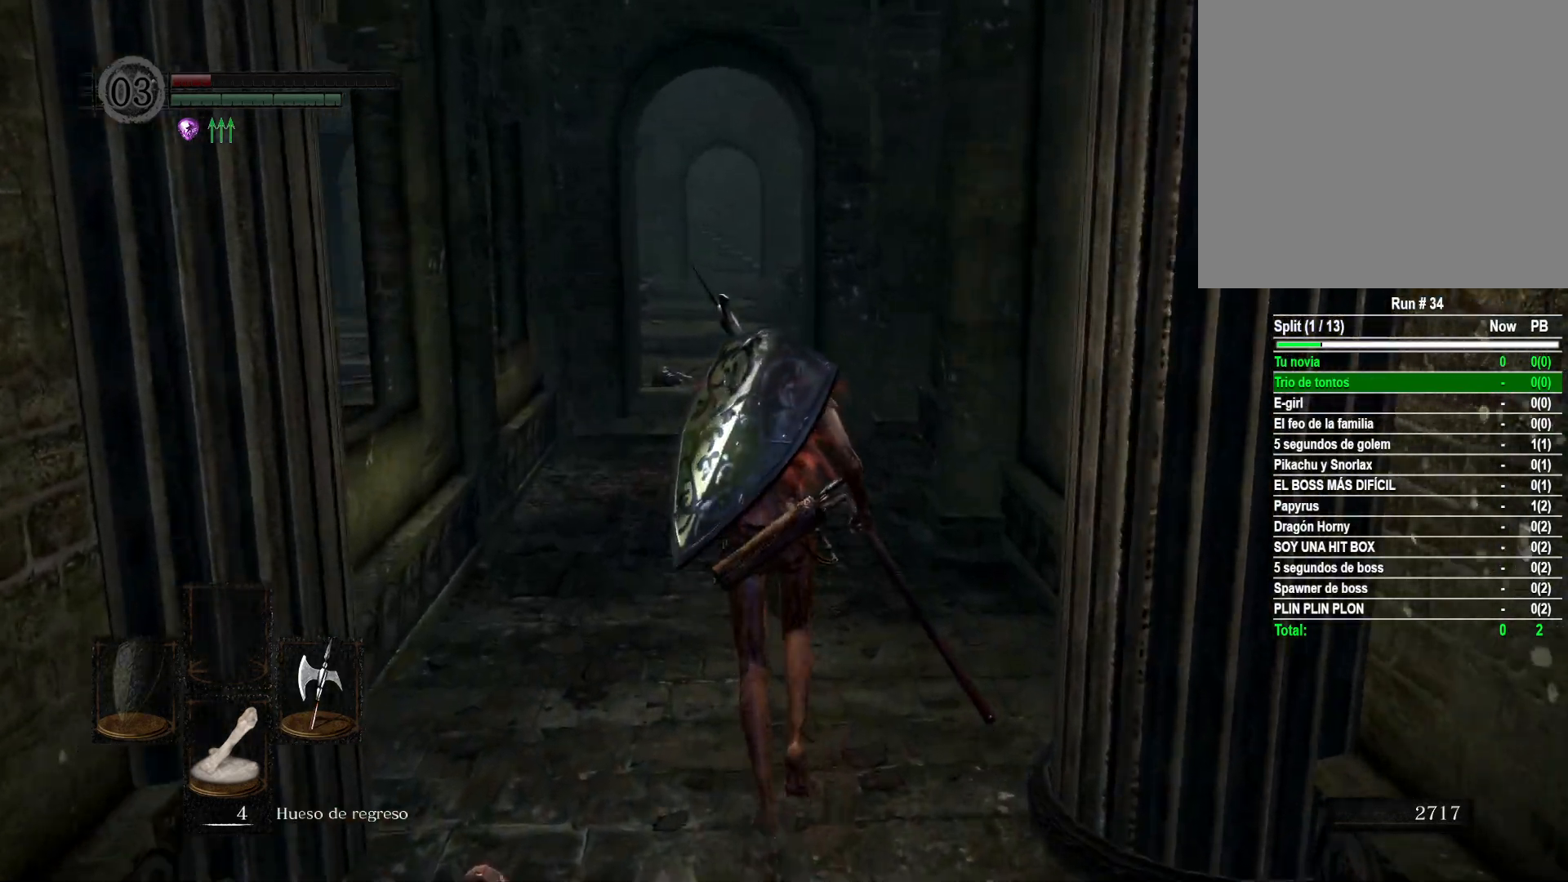
{"buttons": [], "left_stick": "up", "right_stick": "left", "events": [[67, "right_stick", "center"], [300, "right_stick", "left"]]}
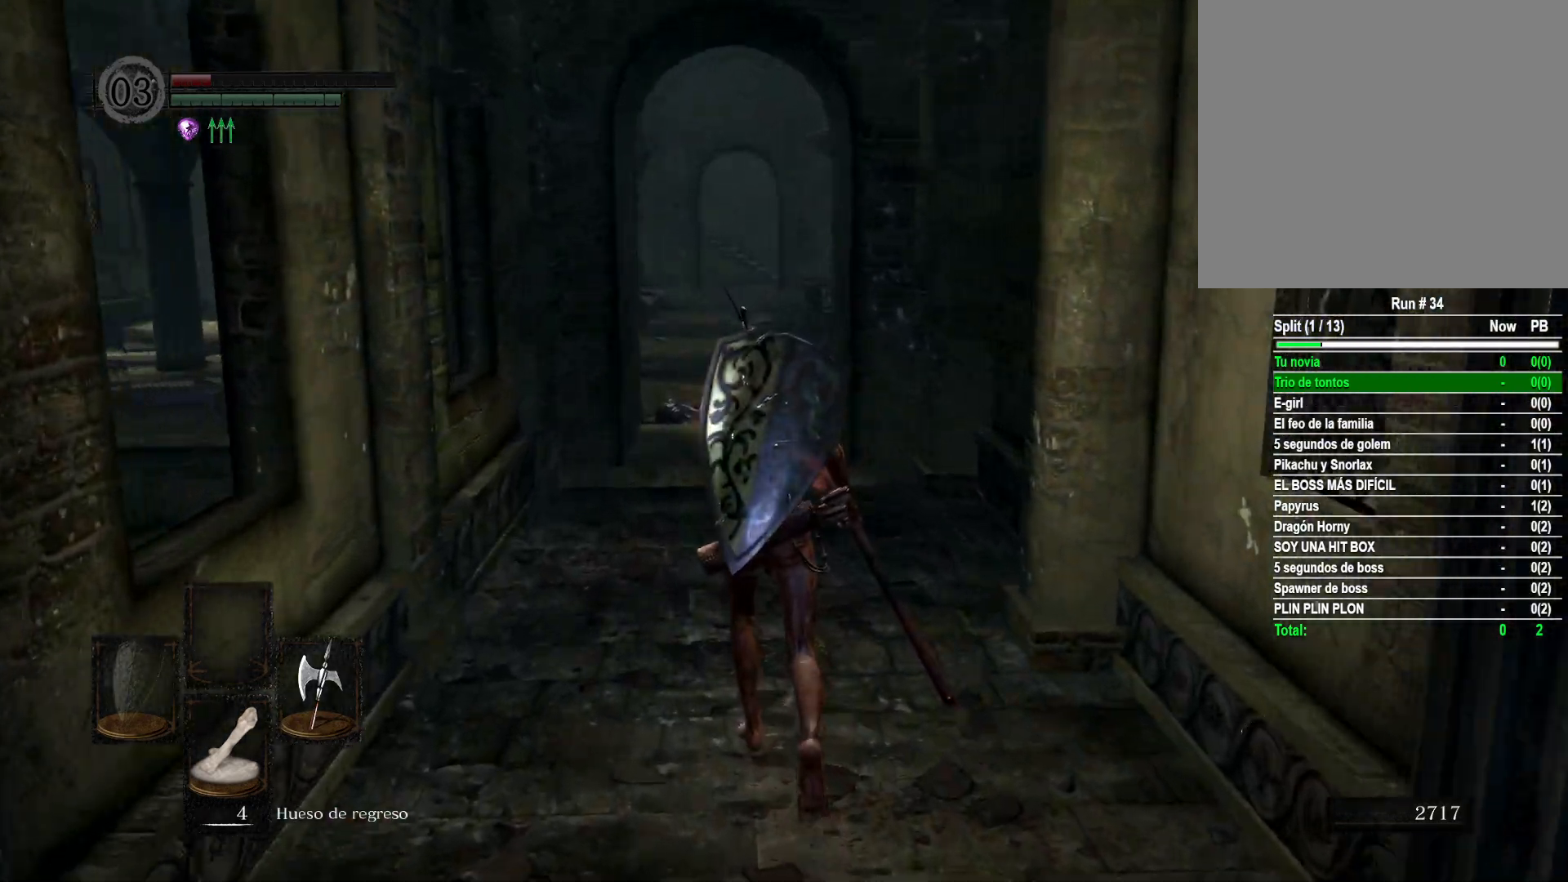
{"buttons": [], "left_stick": "up", "right_stick": "center", "events": [[350, "right_stick", "center"]]}
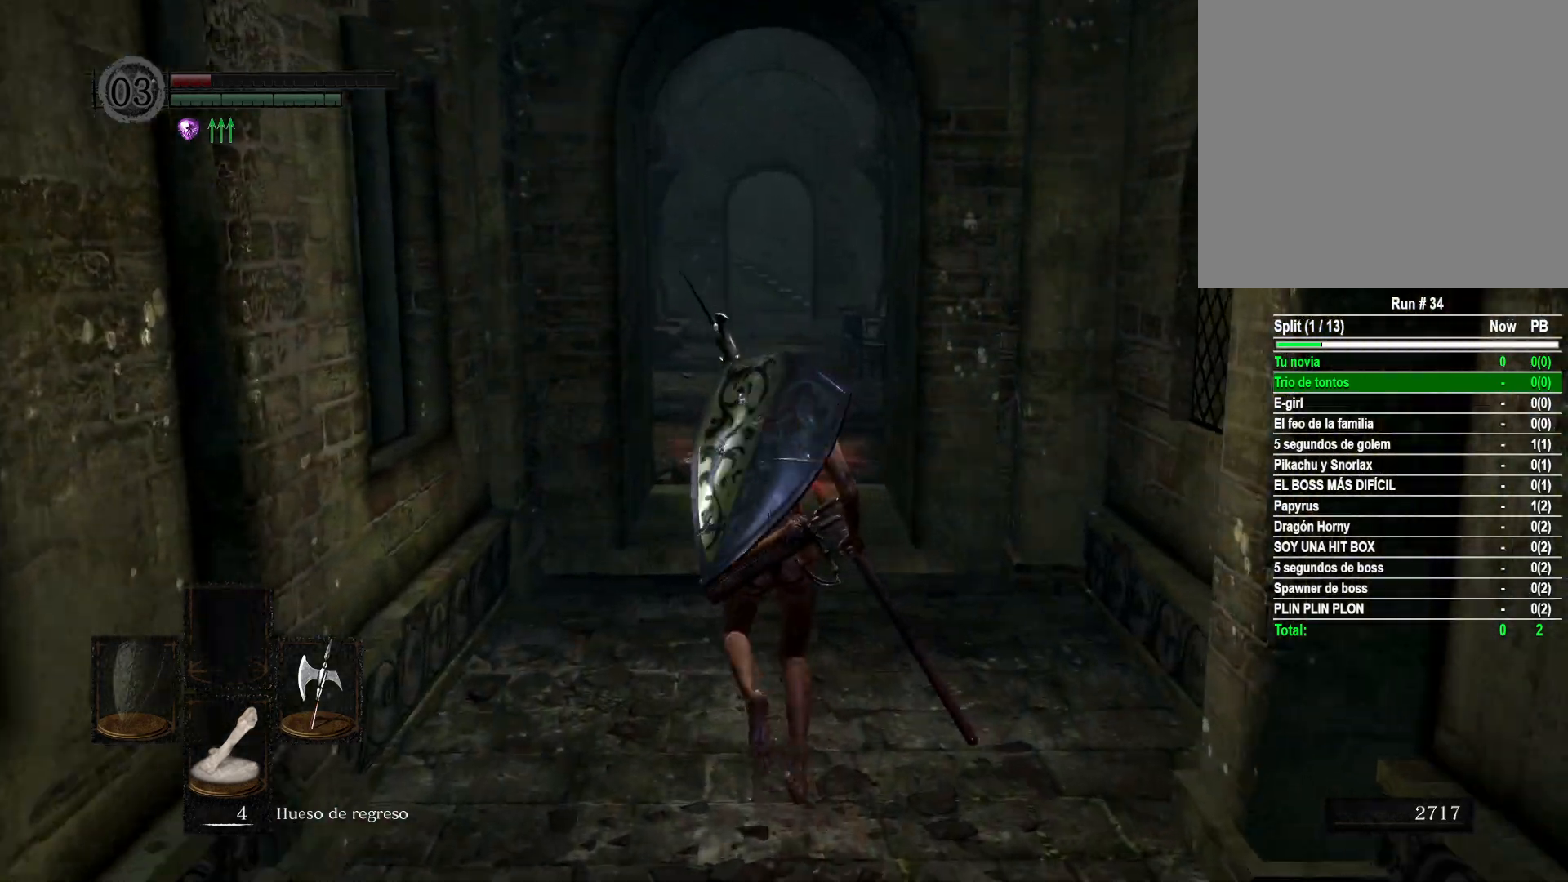
{"buttons": [], "left_stick": "up", "right_stick": "center", "events": []}
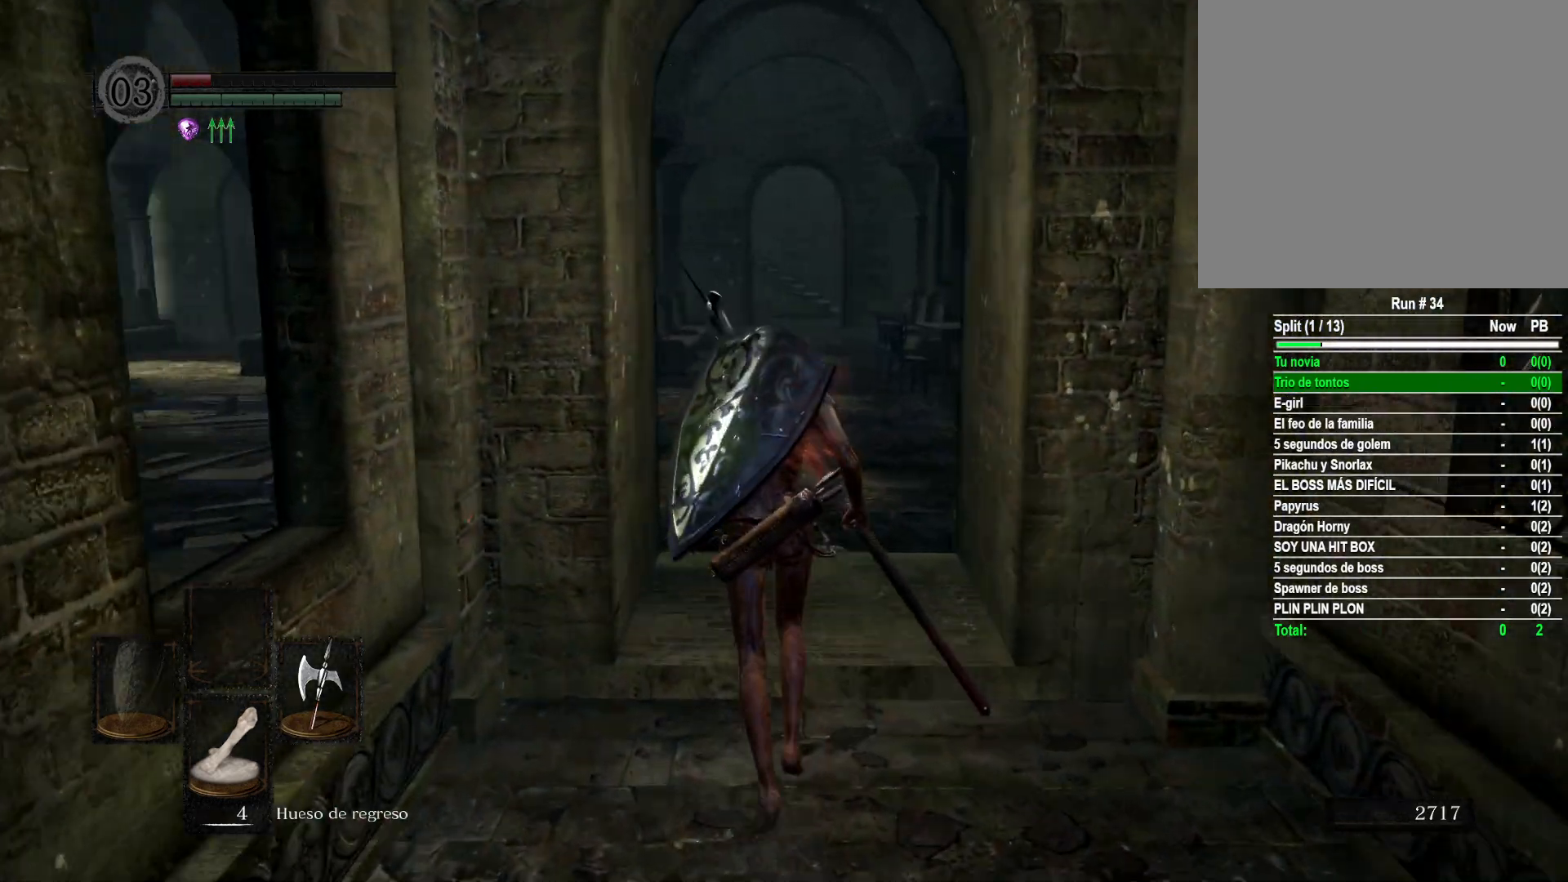
{"buttons": [], "left_stick": "up", "right_stick": "center", "events": []}
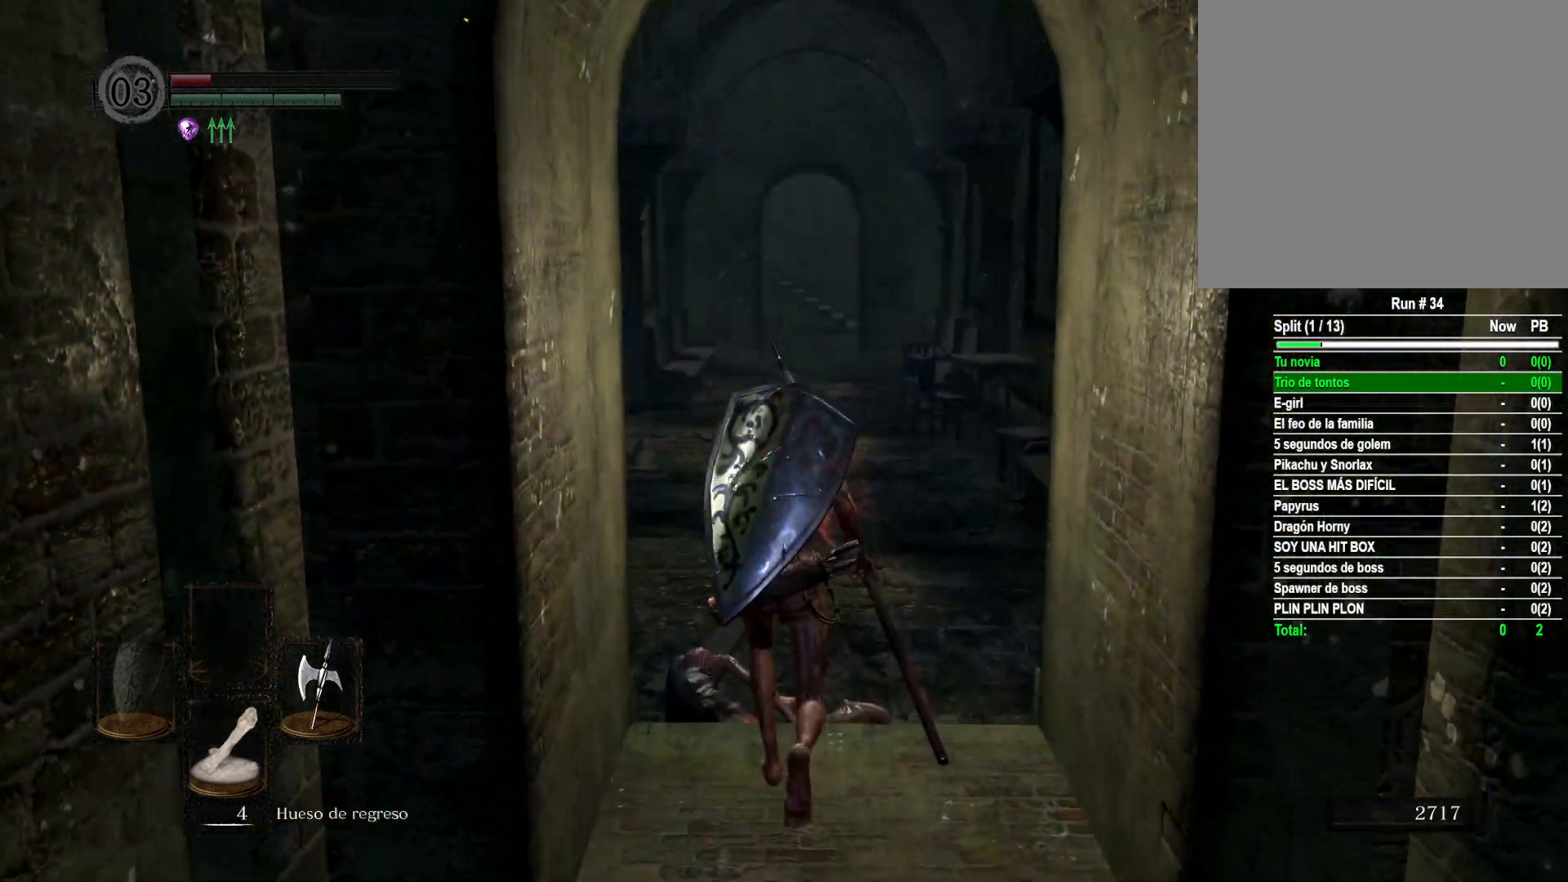
{"buttons": [], "left_stick": "up", "right_stick": "center", "events": []}
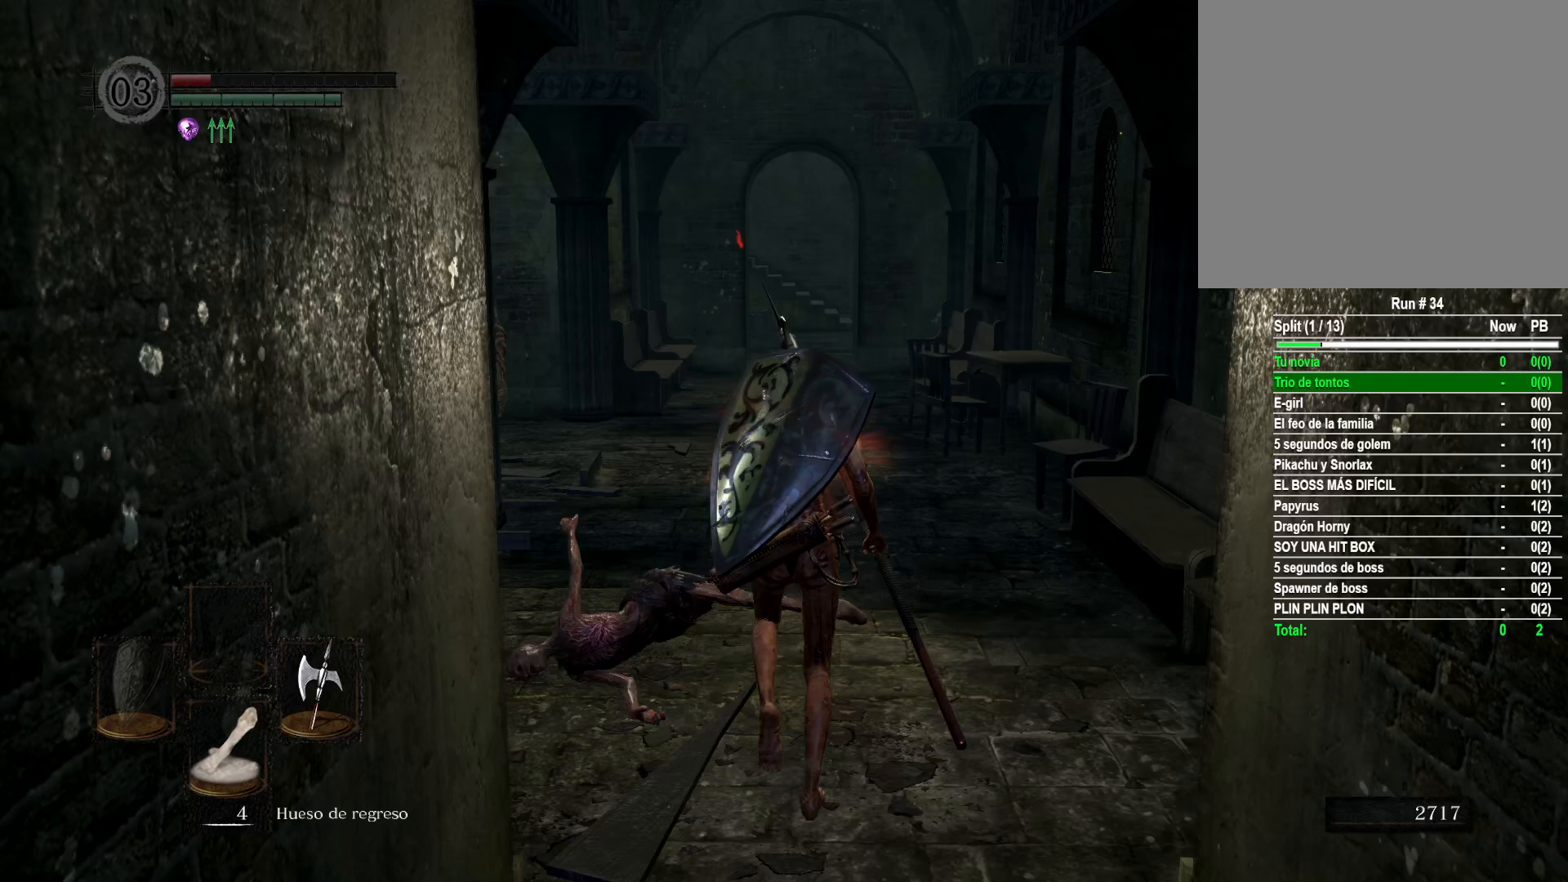
{"buttons": ["B"], "left_stick": "up", "right_stick": "center", "events": [[200, "B", "down"]]}
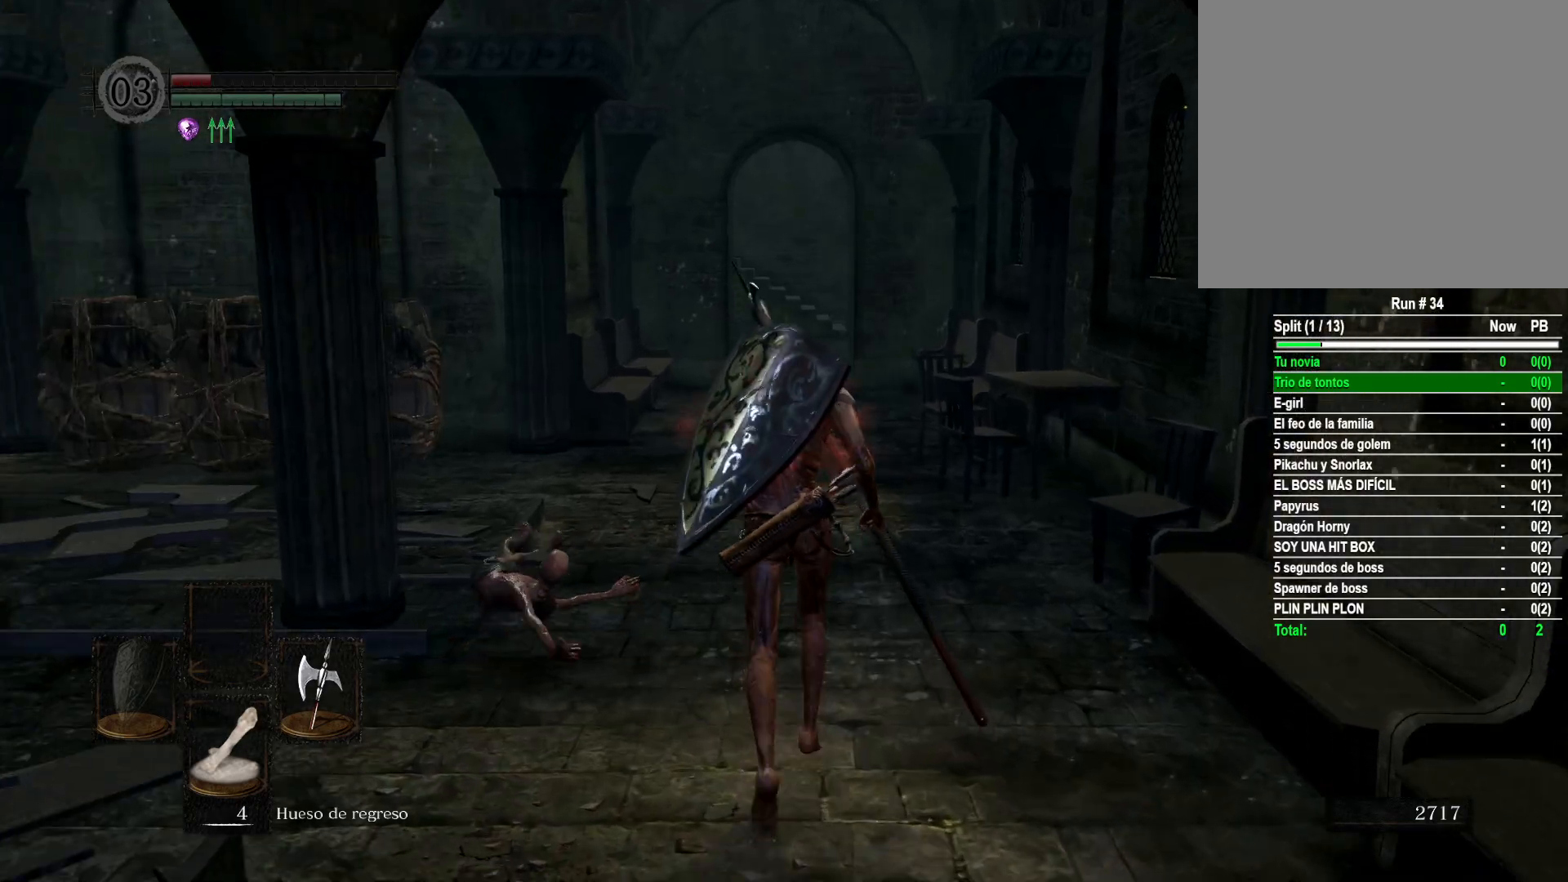
{"buttons": ["B"], "left_stick": "up", "right_stick": "center", "events": []}
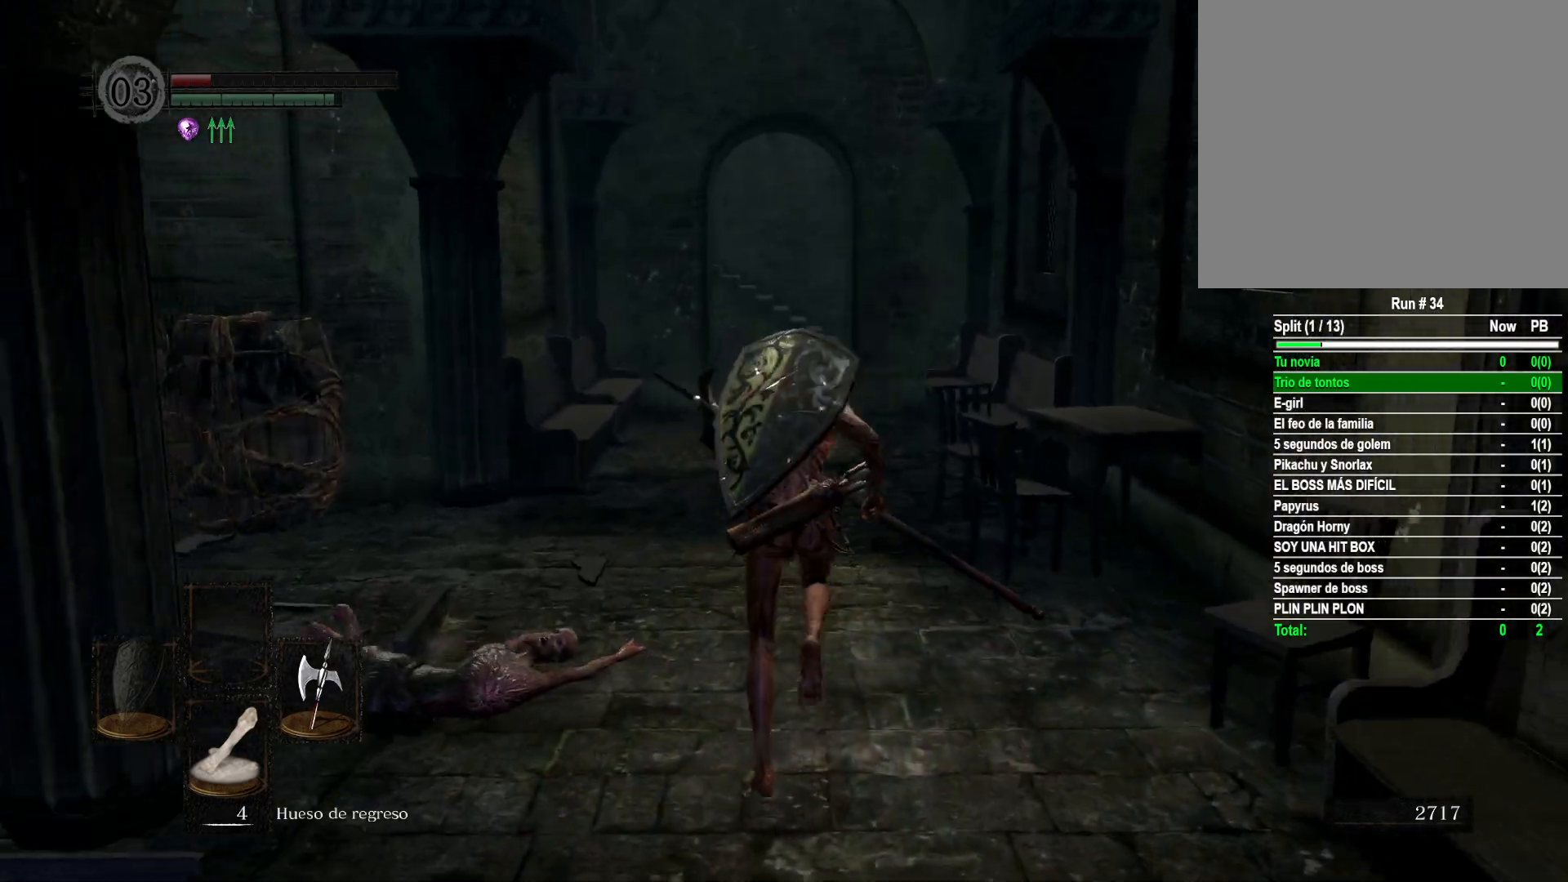
{"buttons": ["B"], "left_stick": "up", "right_stick": "center", "events": []}
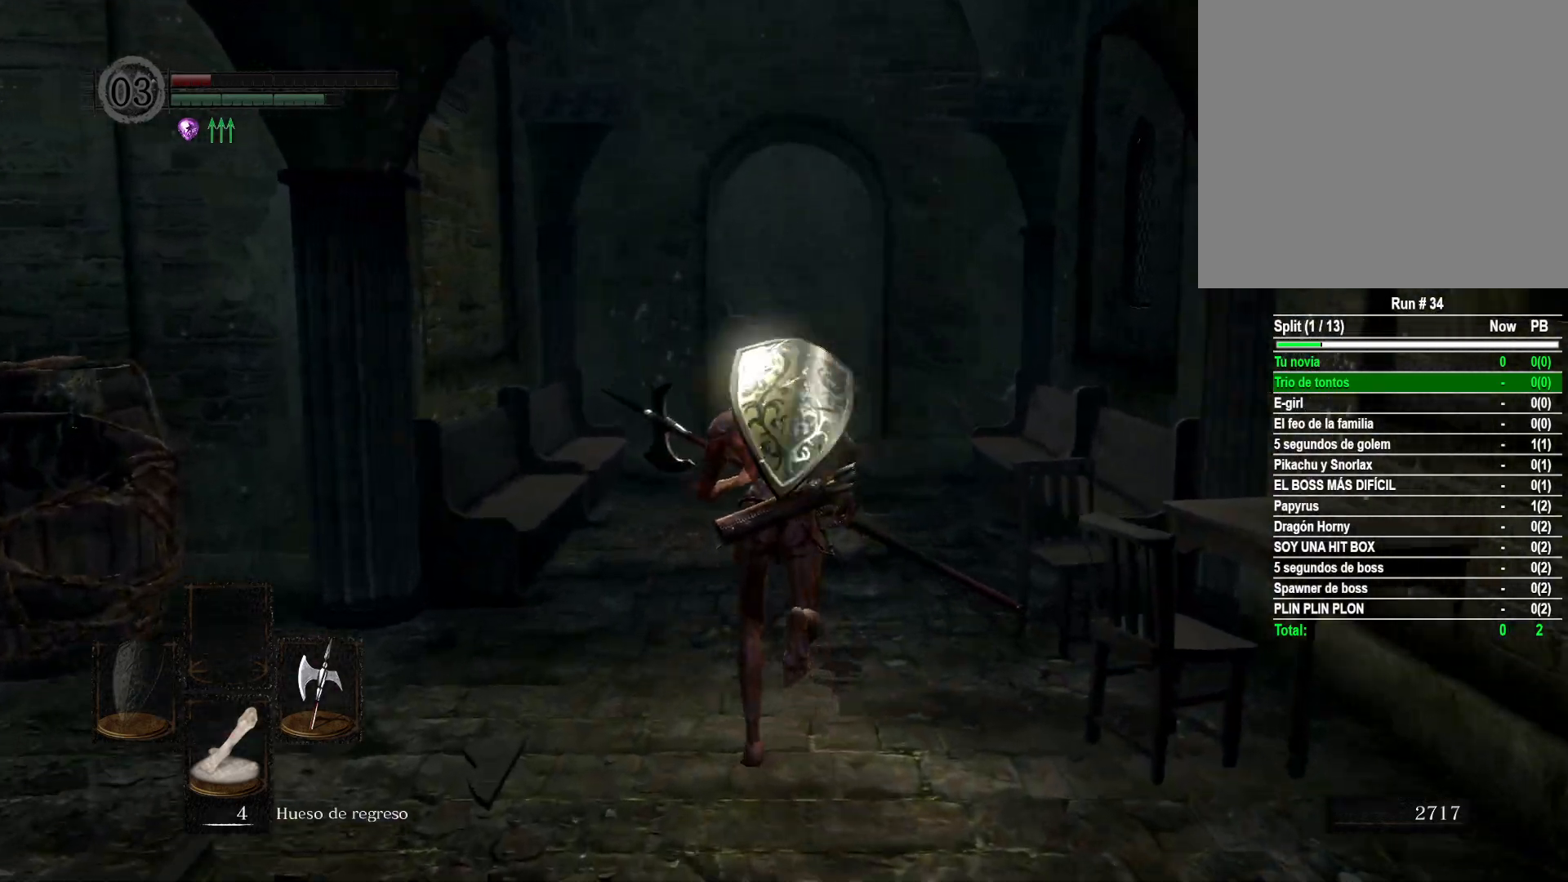
{"buttons": ["B"], "left_stick": "up", "right_stick": "center", "events": []}
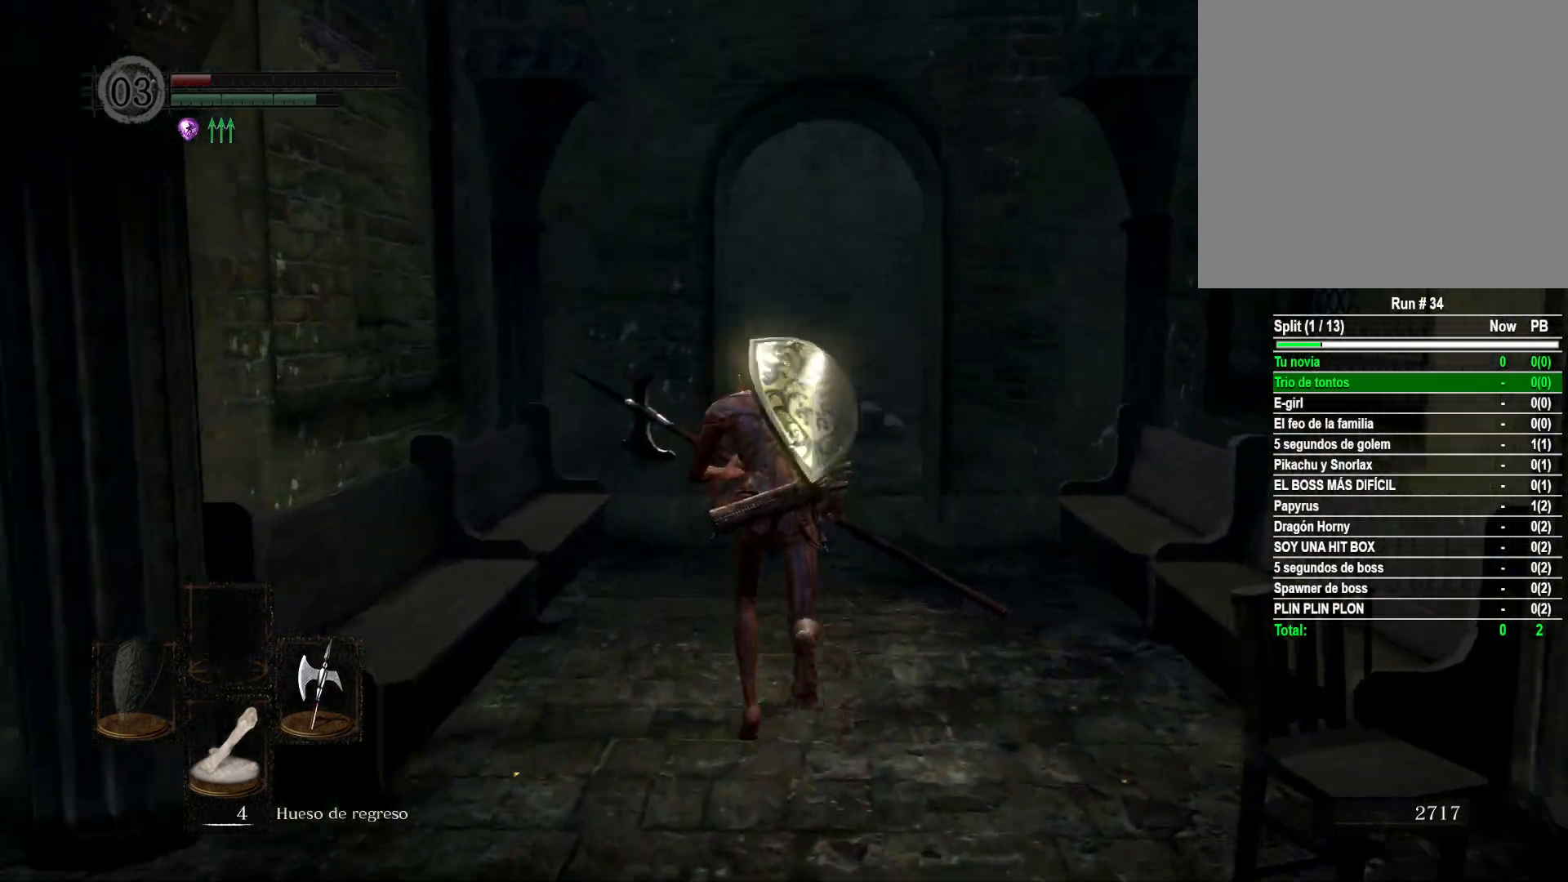
{"buttons": ["B"], "left_stick": "up", "right_stick": "center", "events": []}
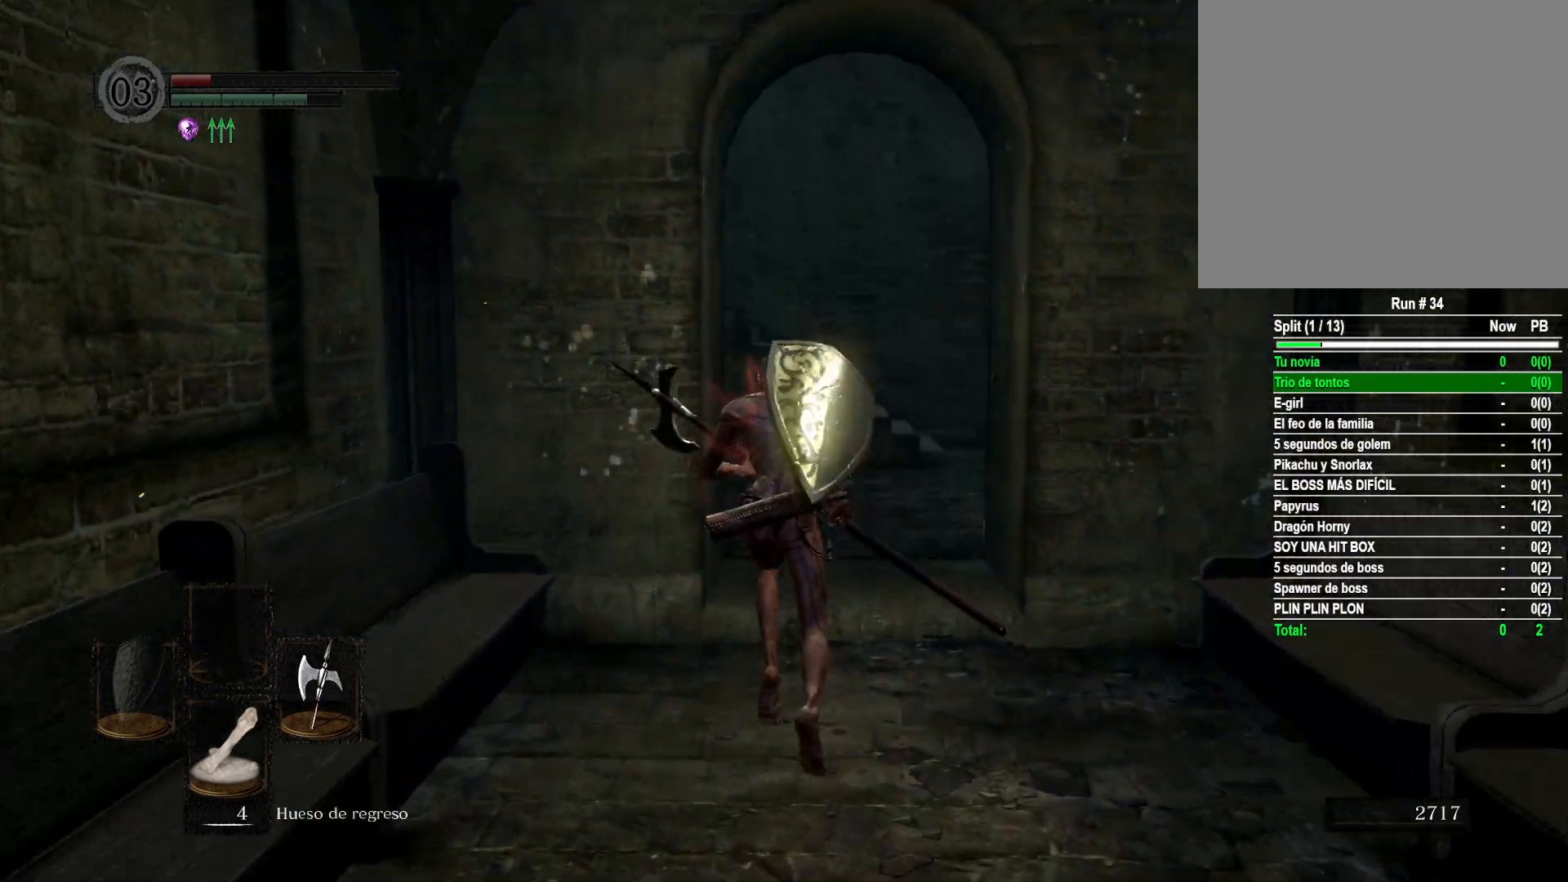
{"buttons": ["B"], "left_stick": "up", "right_stick": "center", "events": []}
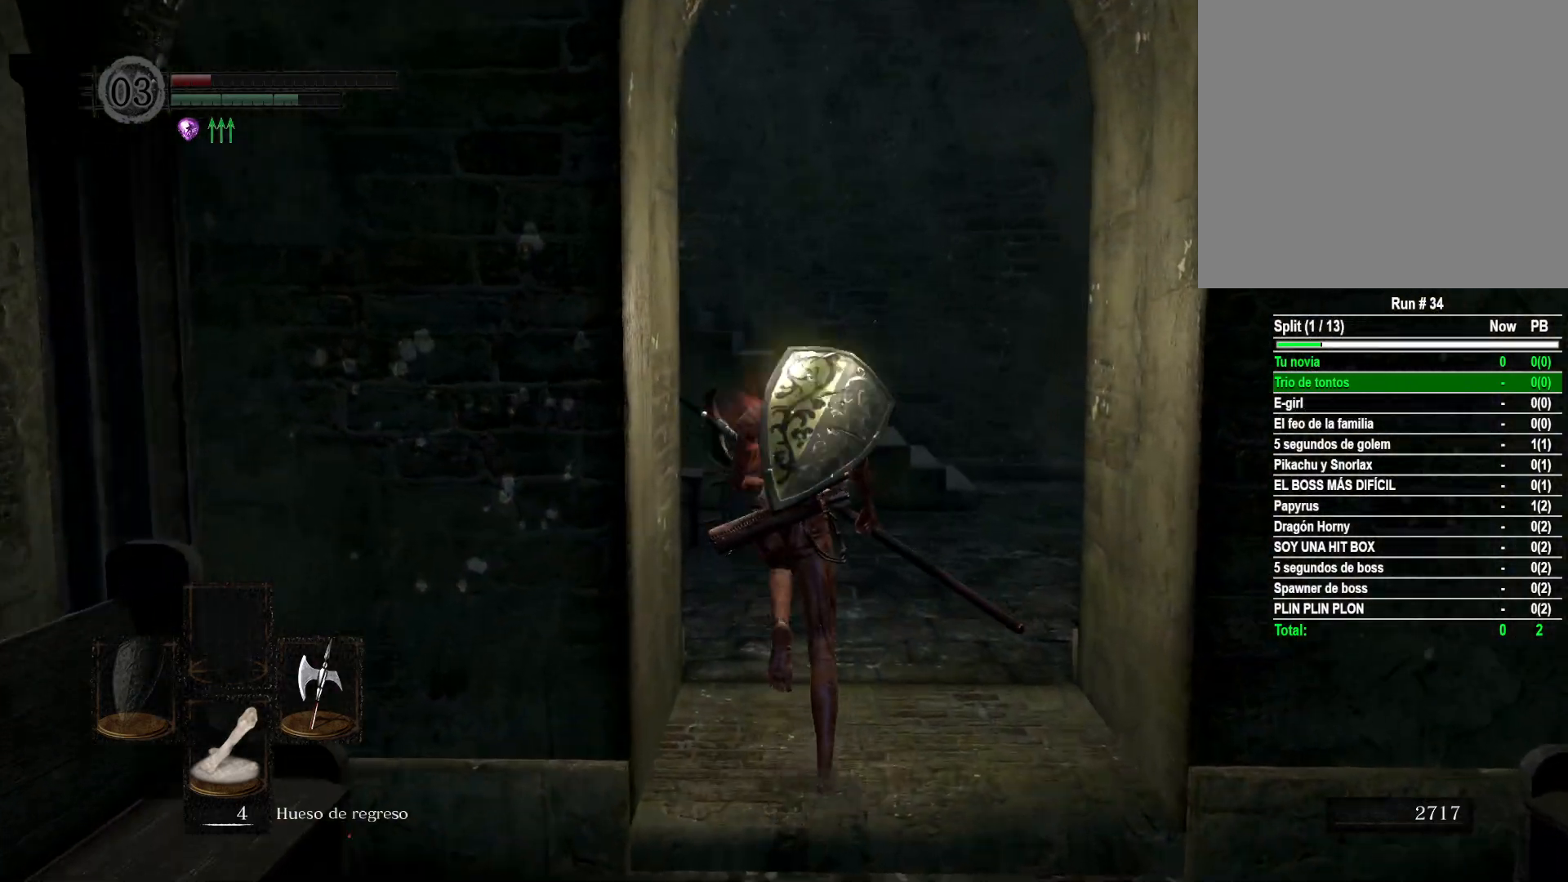
{"buttons": [], "left_stick": "up-right", "right_stick": "left", "events": [[133, "B", "up"], [283, "left_stick", "up-right"], [483, "right_stick", "left"]]}
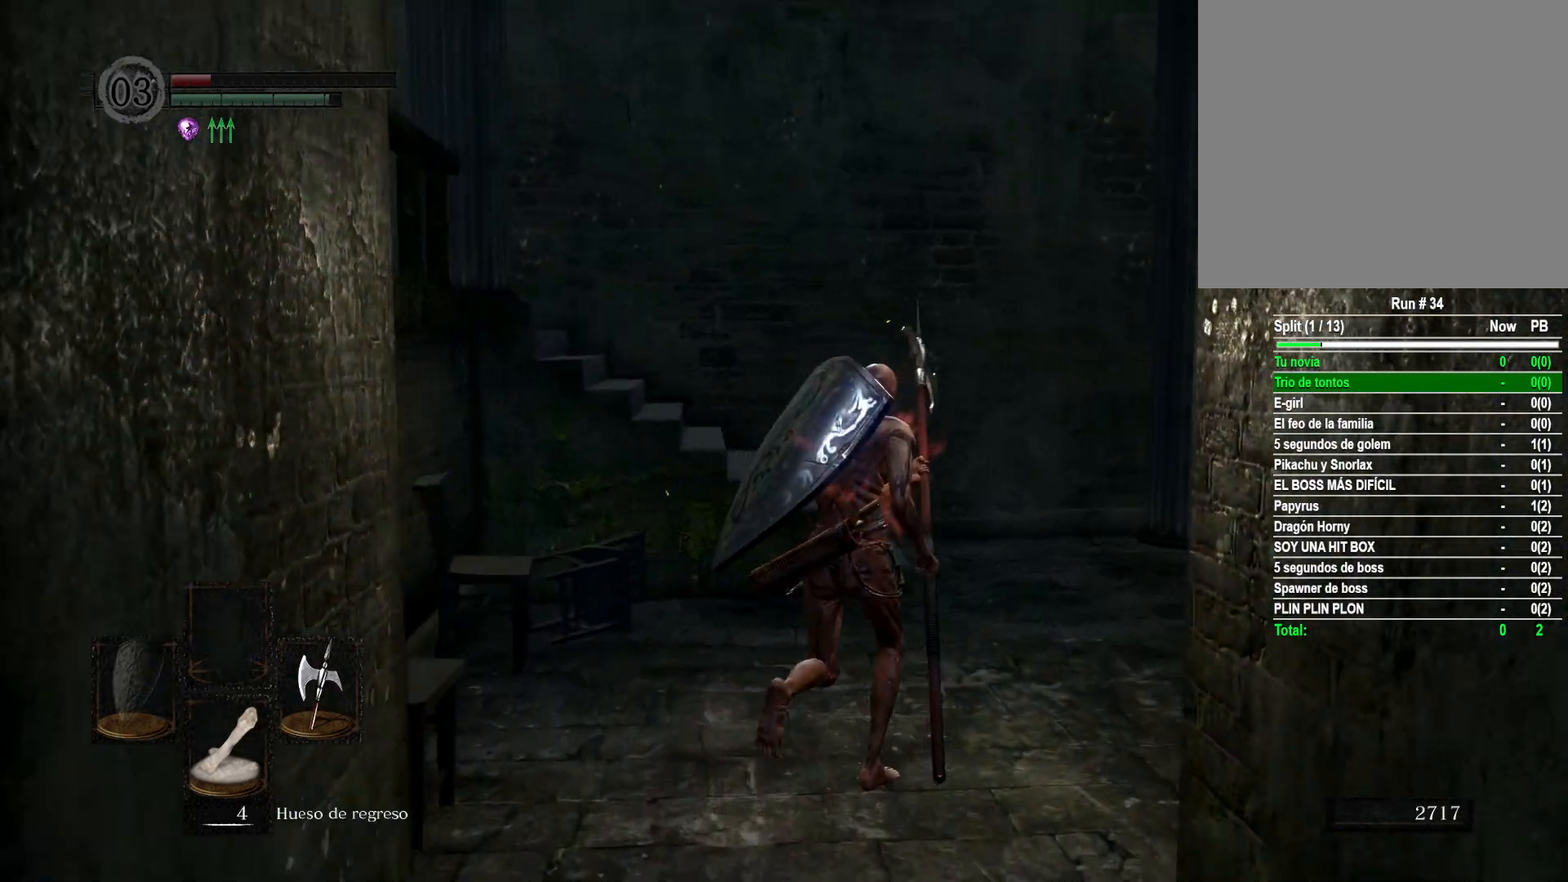
{"buttons": [], "left_stick": "up-right", "right_stick": "left", "events": [[283, "right_stick", "center"], [417, "right_stick", "left"]]}
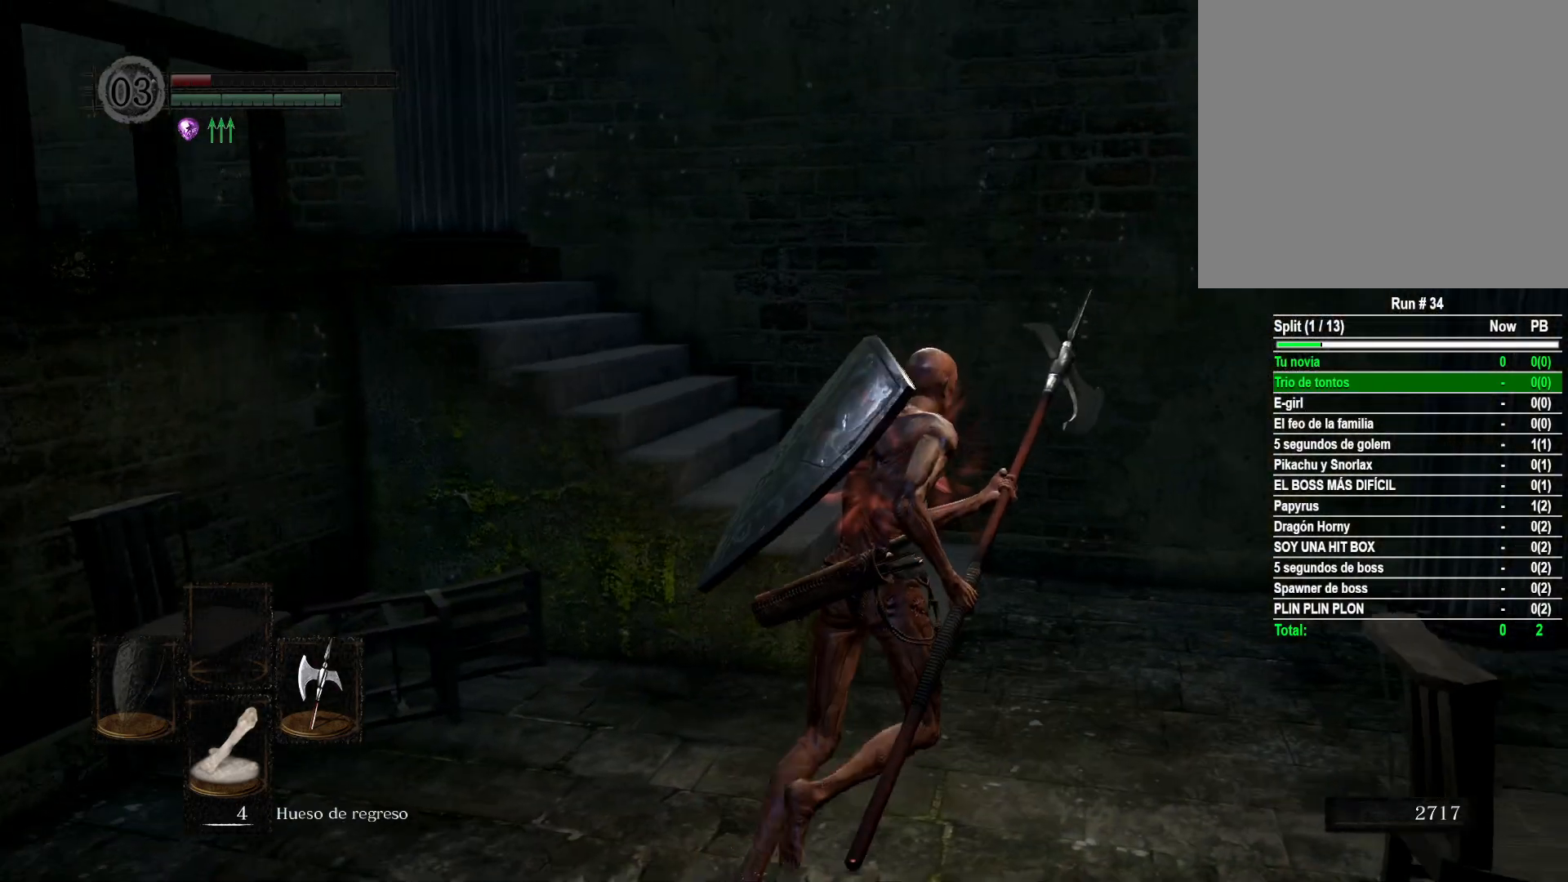
{"buttons": [], "left_stick": "up", "right_stick": "left", "events": [[483, "left_stick", "up"]]}
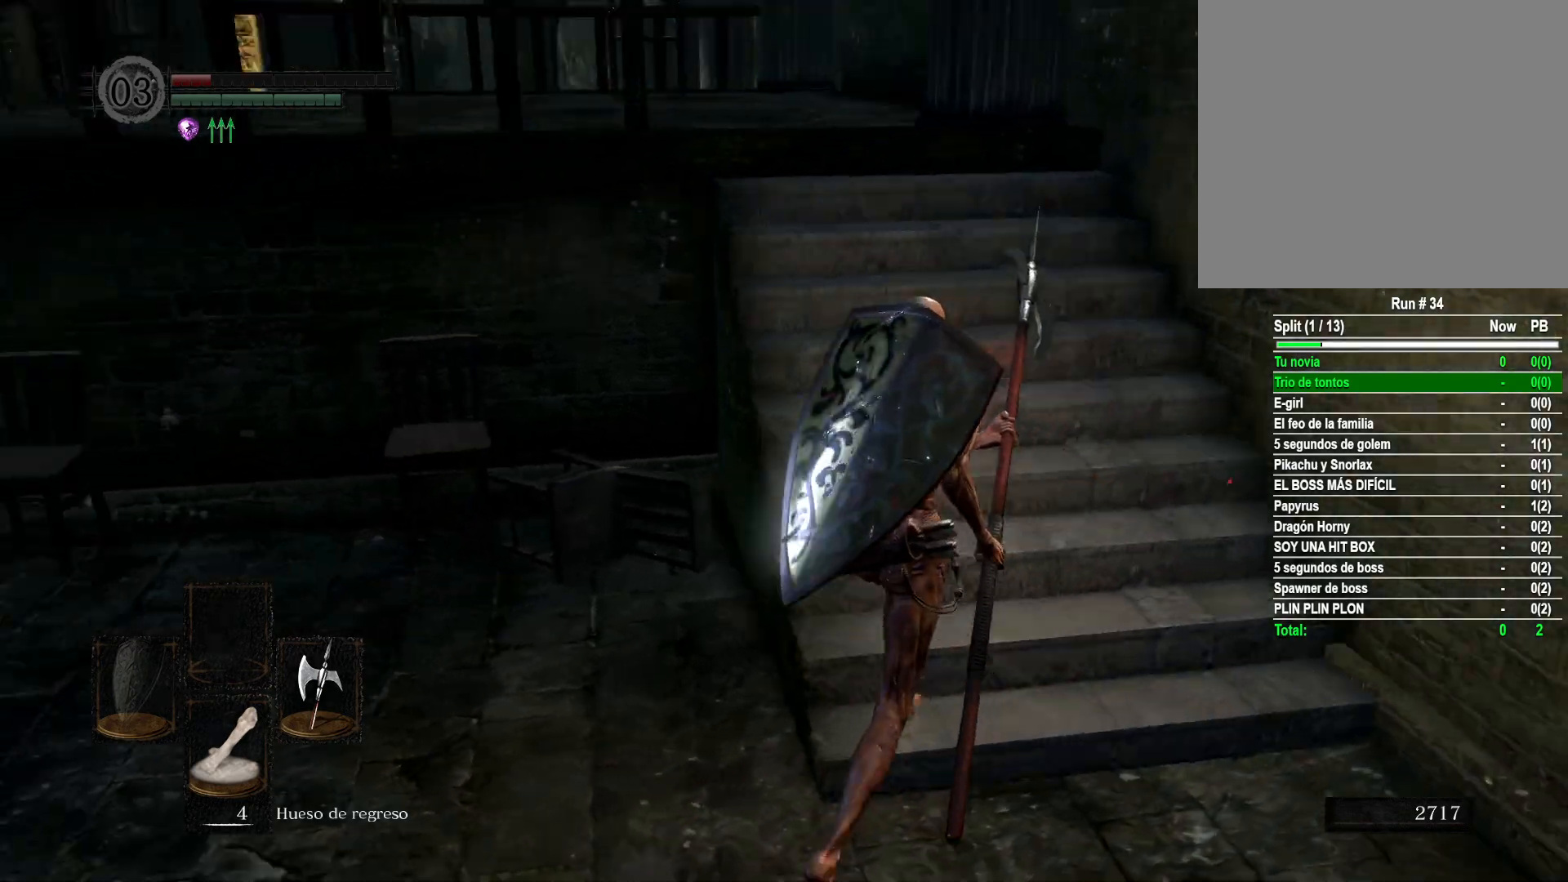
{"buttons": [], "left_stick": "up", "right_stick": "center", "events": [[50, "right_stick", "center"], [233, "right_stick", "left"], [483, "right_stick", "center"]]}
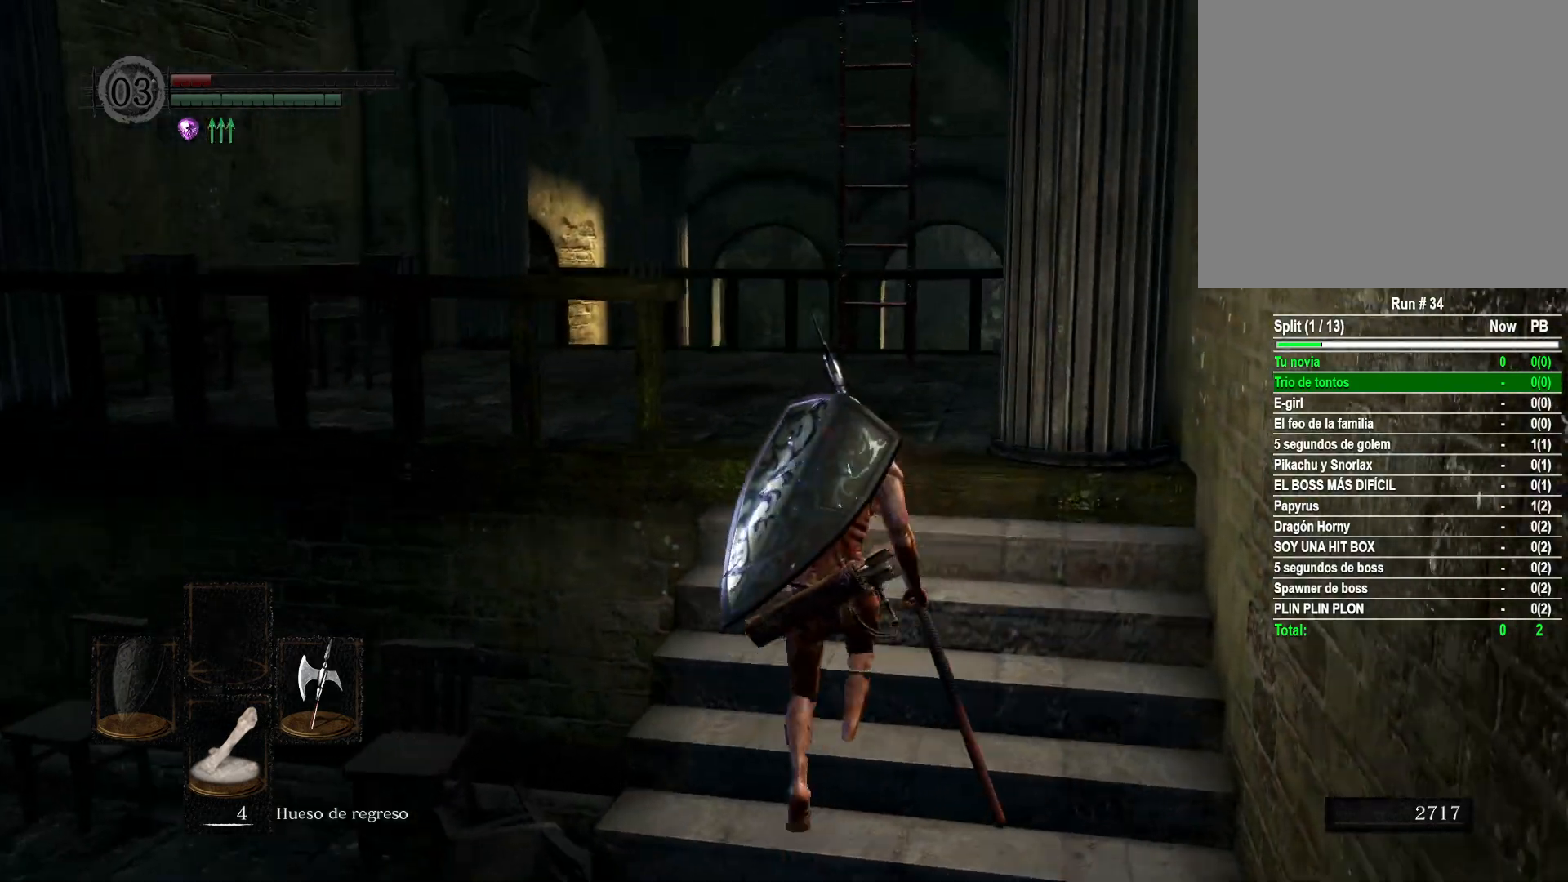
{"buttons": [], "left_stick": "up", "right_stick": "center", "events": [[133, "right_stick", "up"], [283, "right_stick", "center"]]}
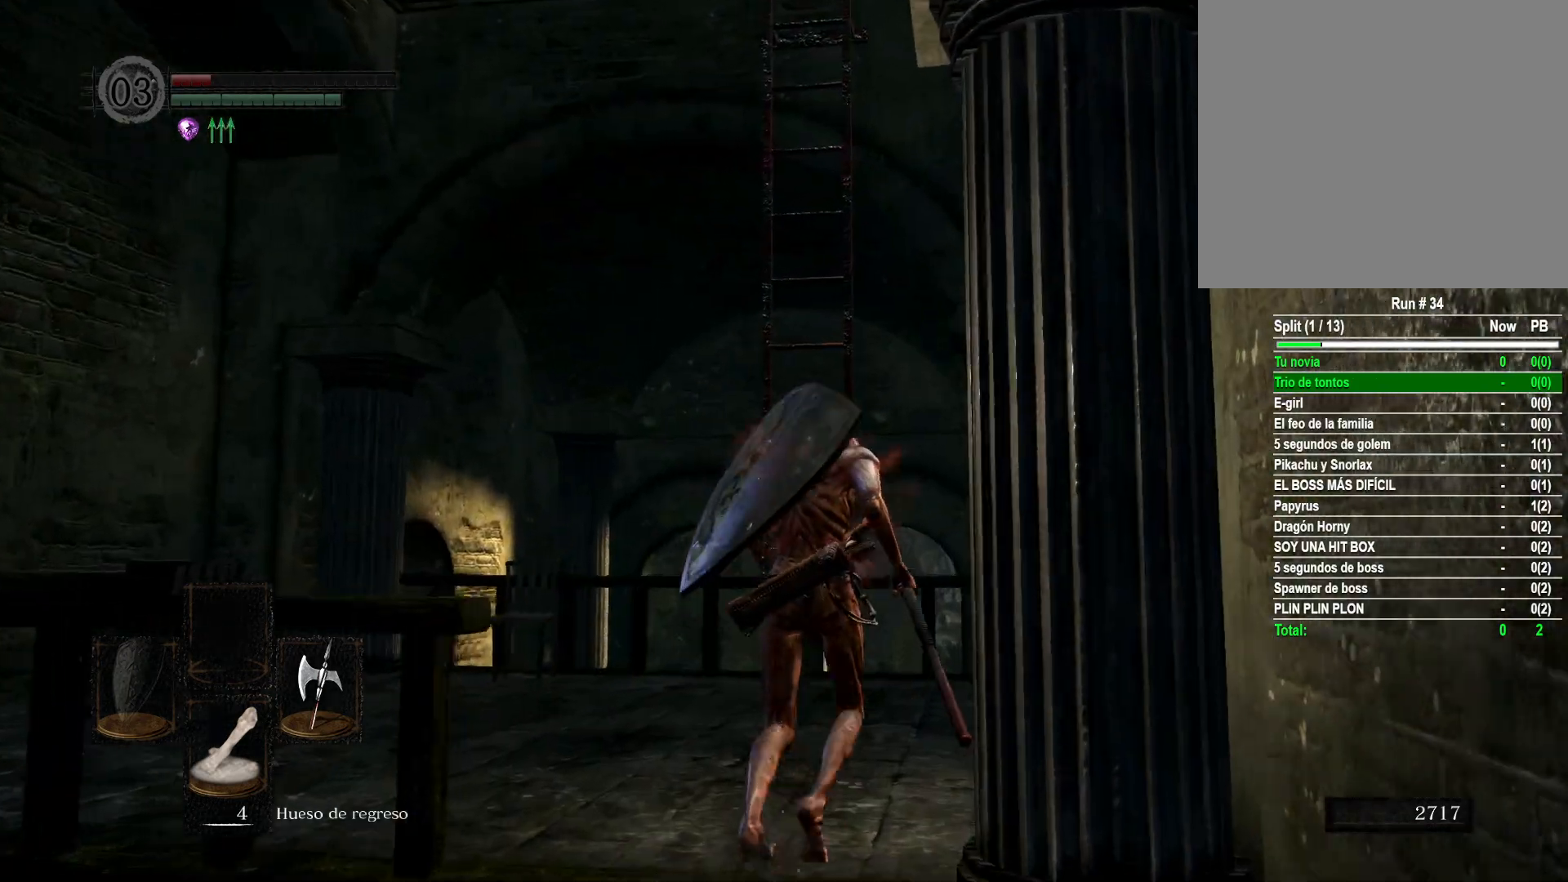
{"buttons": [], "left_stick": "up-left", "right_stick": "center", "events": [[433, "left_stick", "up-left"]]}
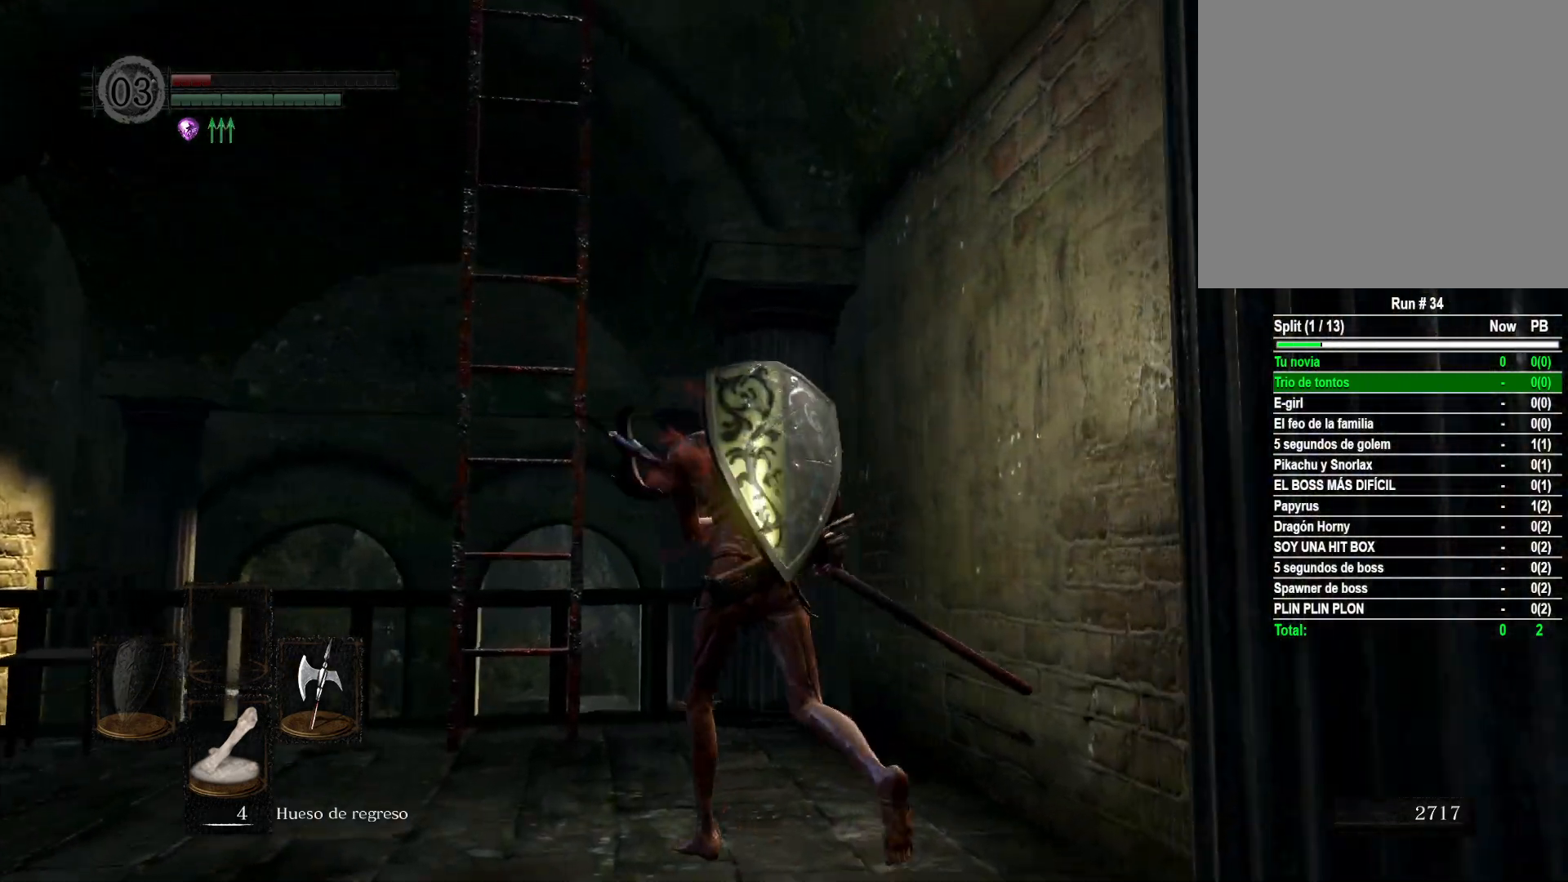
{"buttons": ["A"], "left_stick": "up", "right_stick": "center", "events": [[300, "A", "down"], [383, "A", "up"], [433, "left_stick", "up"], [467, "A", "down"]]}
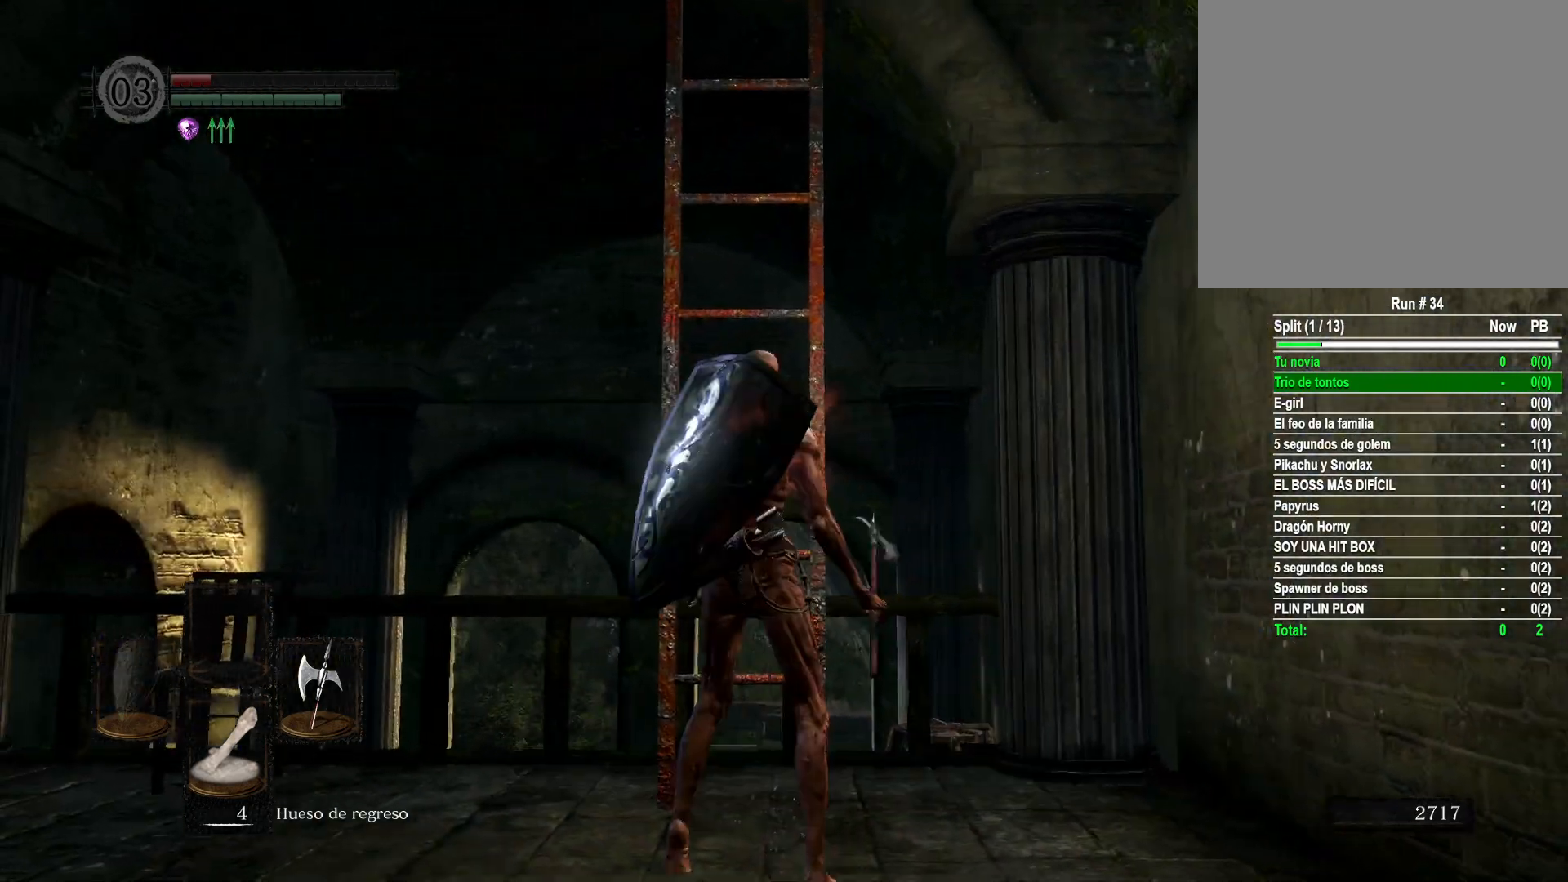
{"buttons": [], "left_stick": "center", "right_stick": "center", "events": [[33, "A", "up"], [133, "A", "down"], [233, "A", "up"], [383, "left_stick", "center"]]}
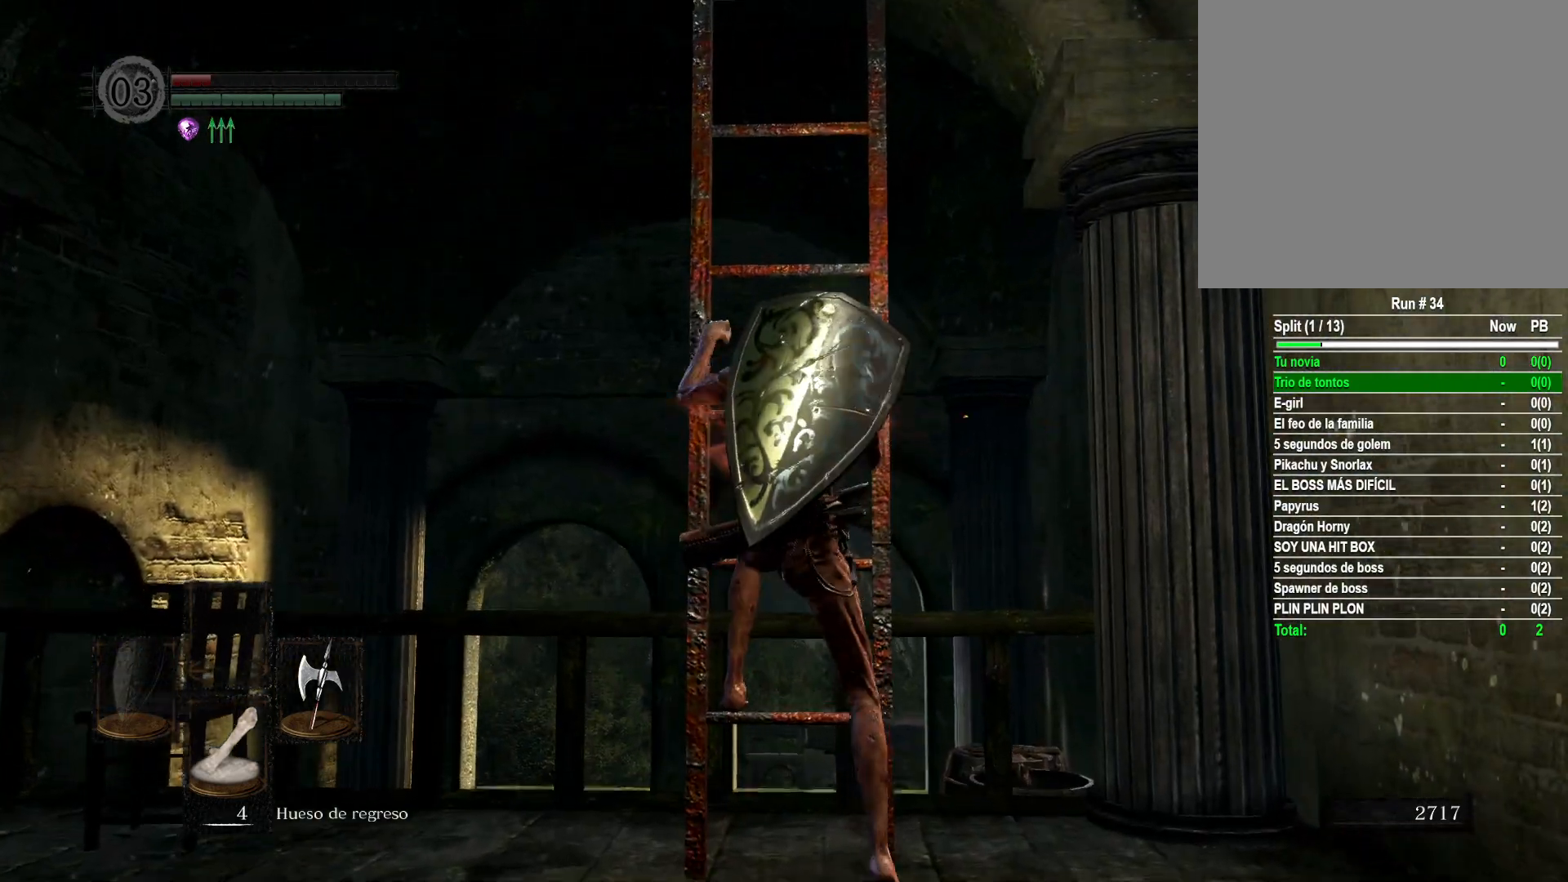
{"buttons": [], "left_stick": "up", "right_stick": "center", "events": [[50, "left_stick", "up"], [100, "right_stick", "down"], [300, "right_stick", "center"]]}